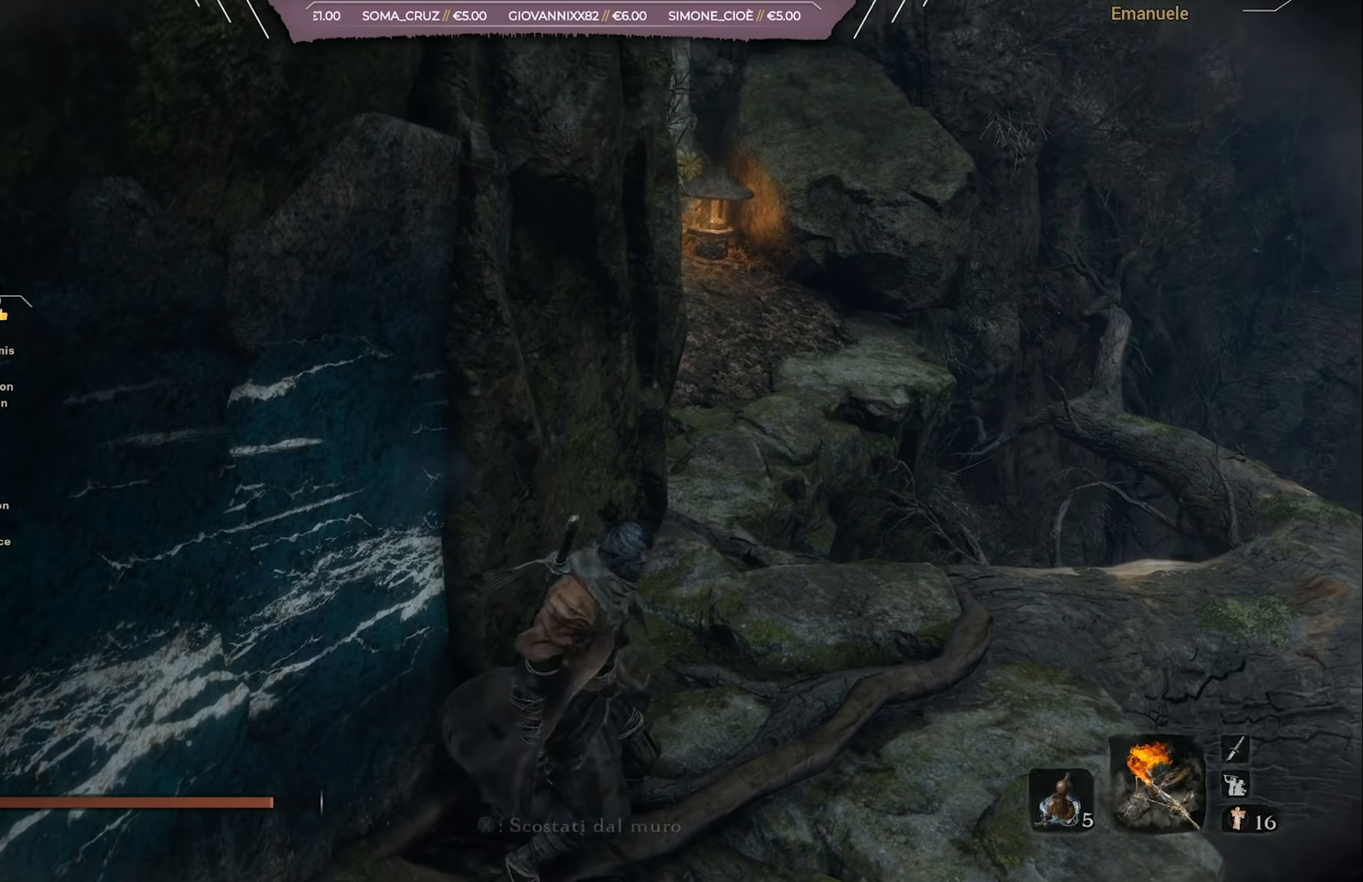
Gameplay with a controller (PlayStation layout); each line is a JSON object with the inputs held at the frame after it. "events" lists button and stick changes between this image and that frame as [ms after this image, input, new state], when the widget could be followed in between.
{"buttons": [], "left_stick": "up", "right_stick": "center", "events": [[150, "left_stick", "right"], [267, "left_stick", "up-right"], [317, "right_stick", "left"], [434, "left_stick", "up"], [467, "right_stick", "center"]]}
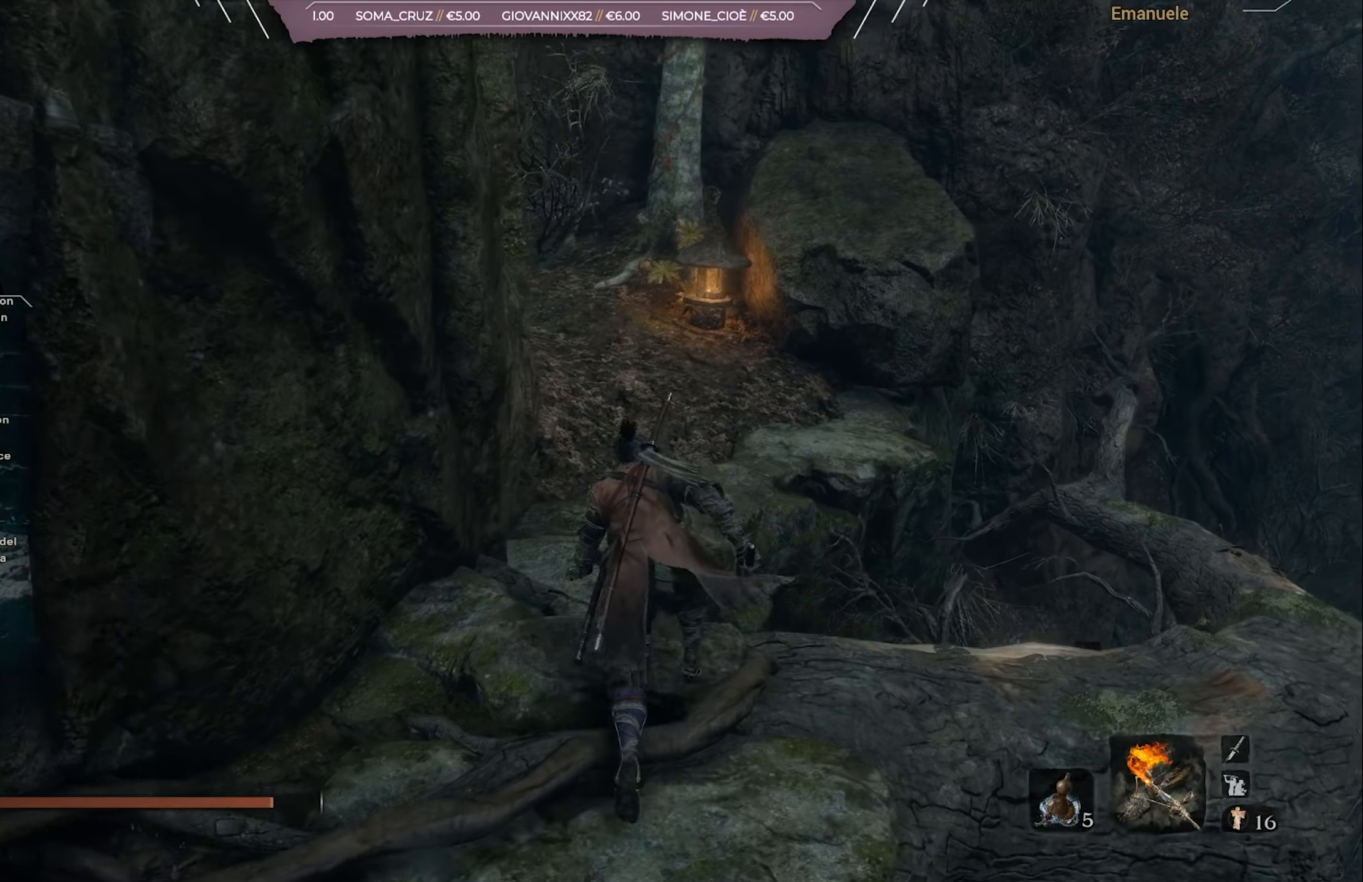
{"buttons": [], "left_stick": "up", "right_stick": "left", "events": [[66, "CROSS", "down"], [133, "CROSS", "up"], [283, "right_stick", "left"]]}
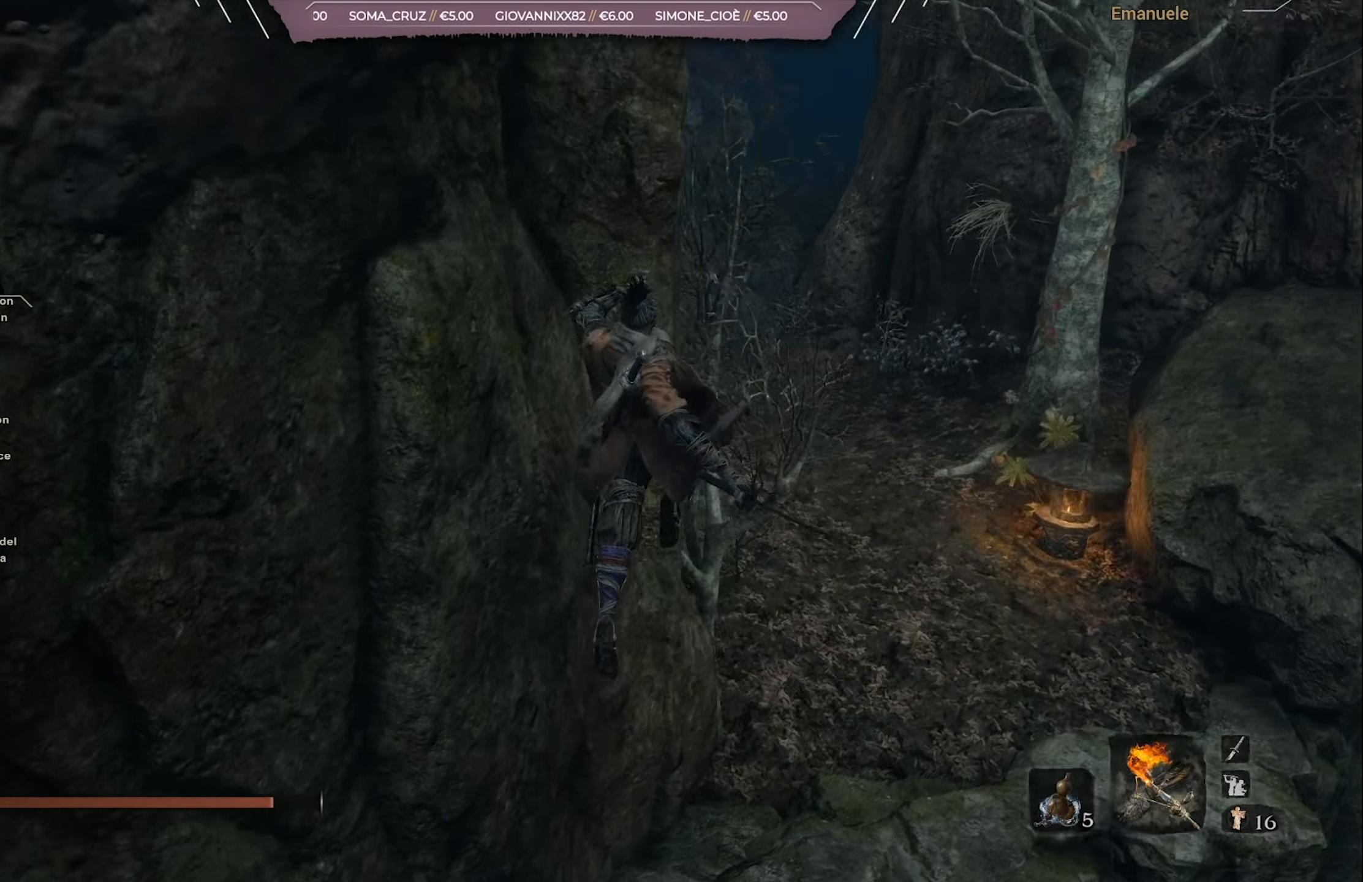
{"buttons": [], "left_stick": "up", "right_stick": "center", "events": [[17, "right_stick", "center"], [167, "right_stick", "down-left"], [334, "right_stick", "center"]]}
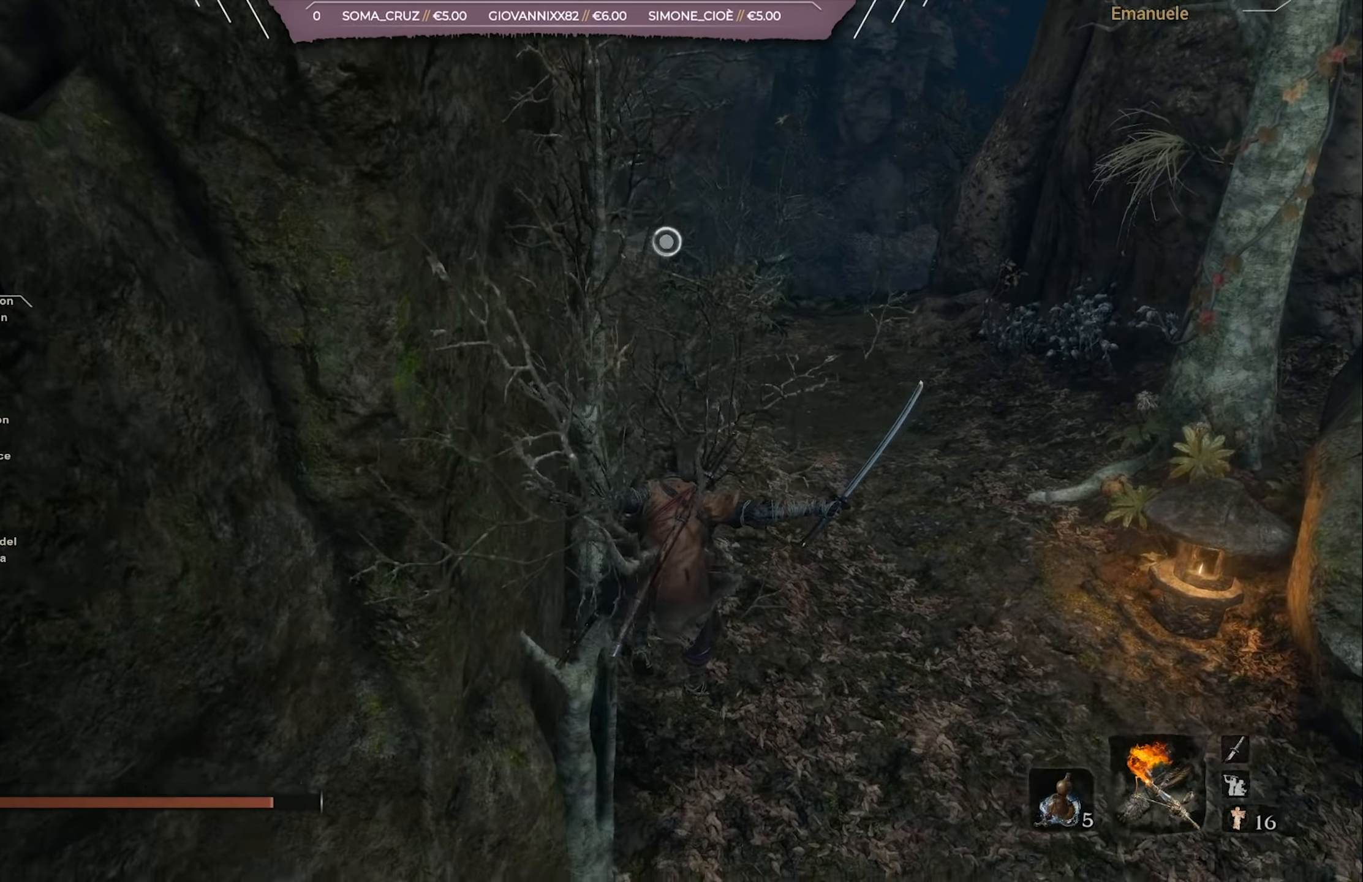
{"buttons": [], "left_stick": "up", "right_stick": "center", "events": [[267, "L3", "down"], [400, "L3", "up"]]}
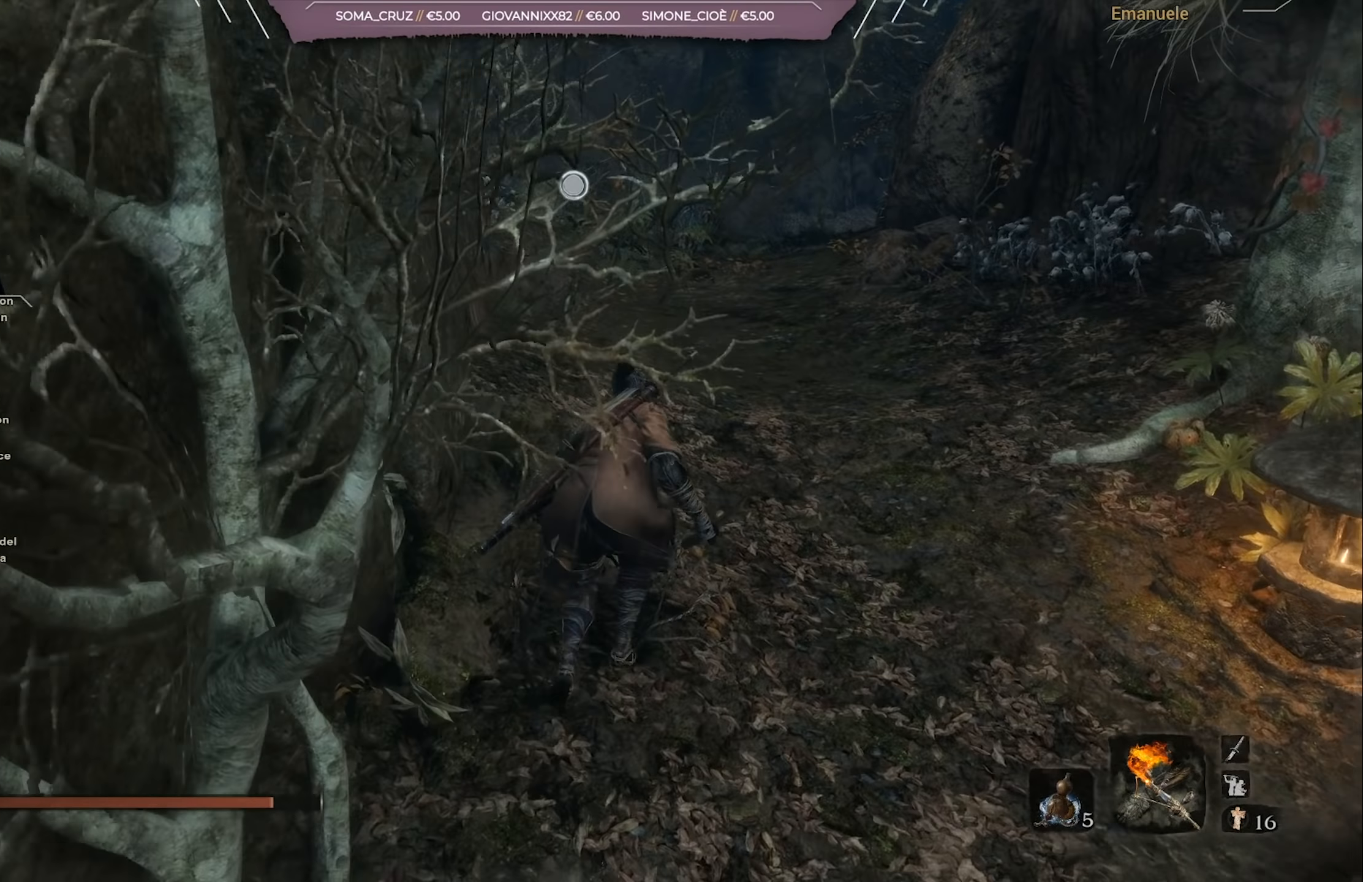
{"buttons": [], "left_stick": "up", "right_stick": "center", "events": [[201, "right_stick", "down"], [434, "right_stick", "center"]]}
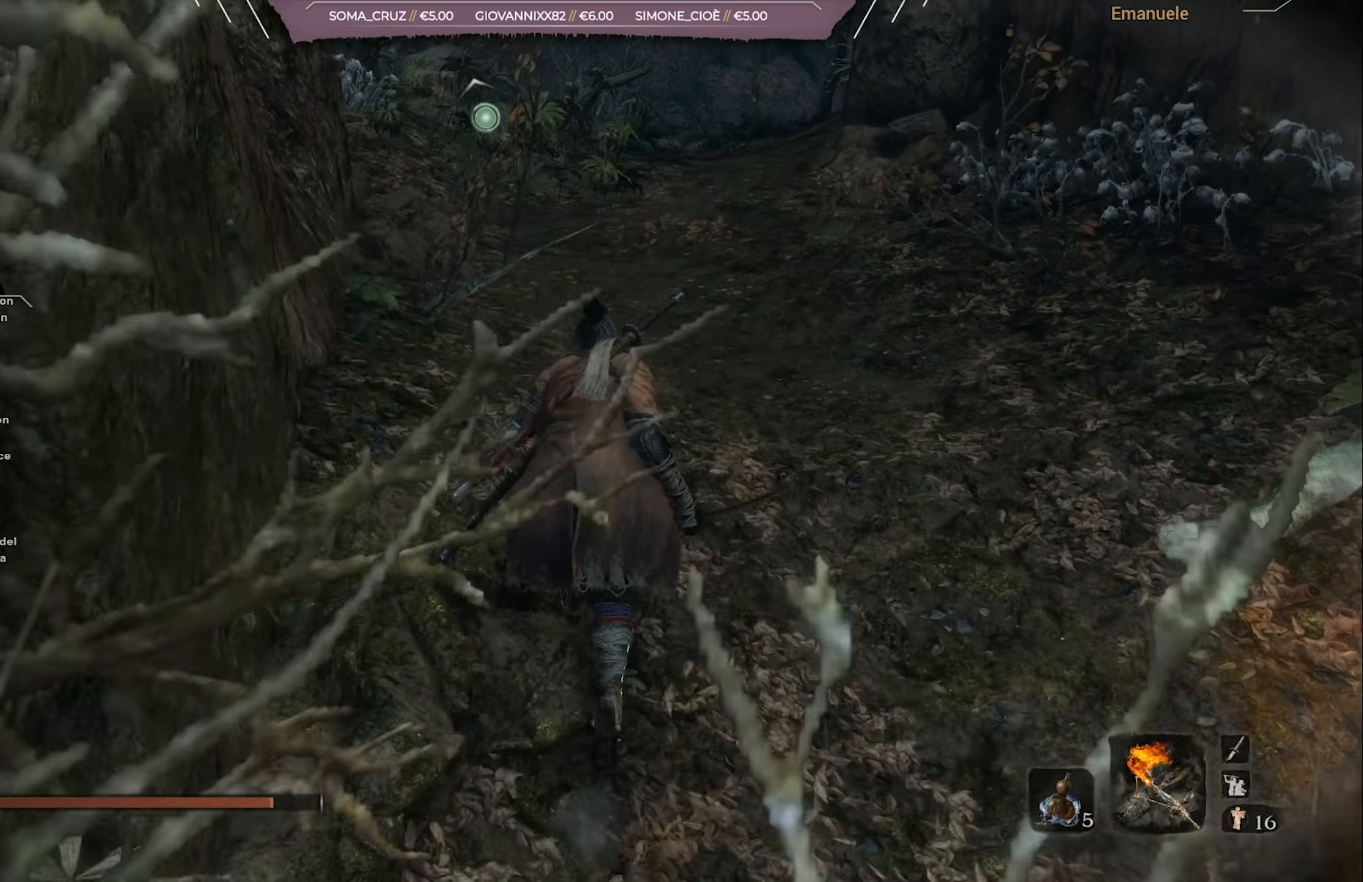
{"buttons": [], "left_stick": "up", "right_stick": "center", "events": []}
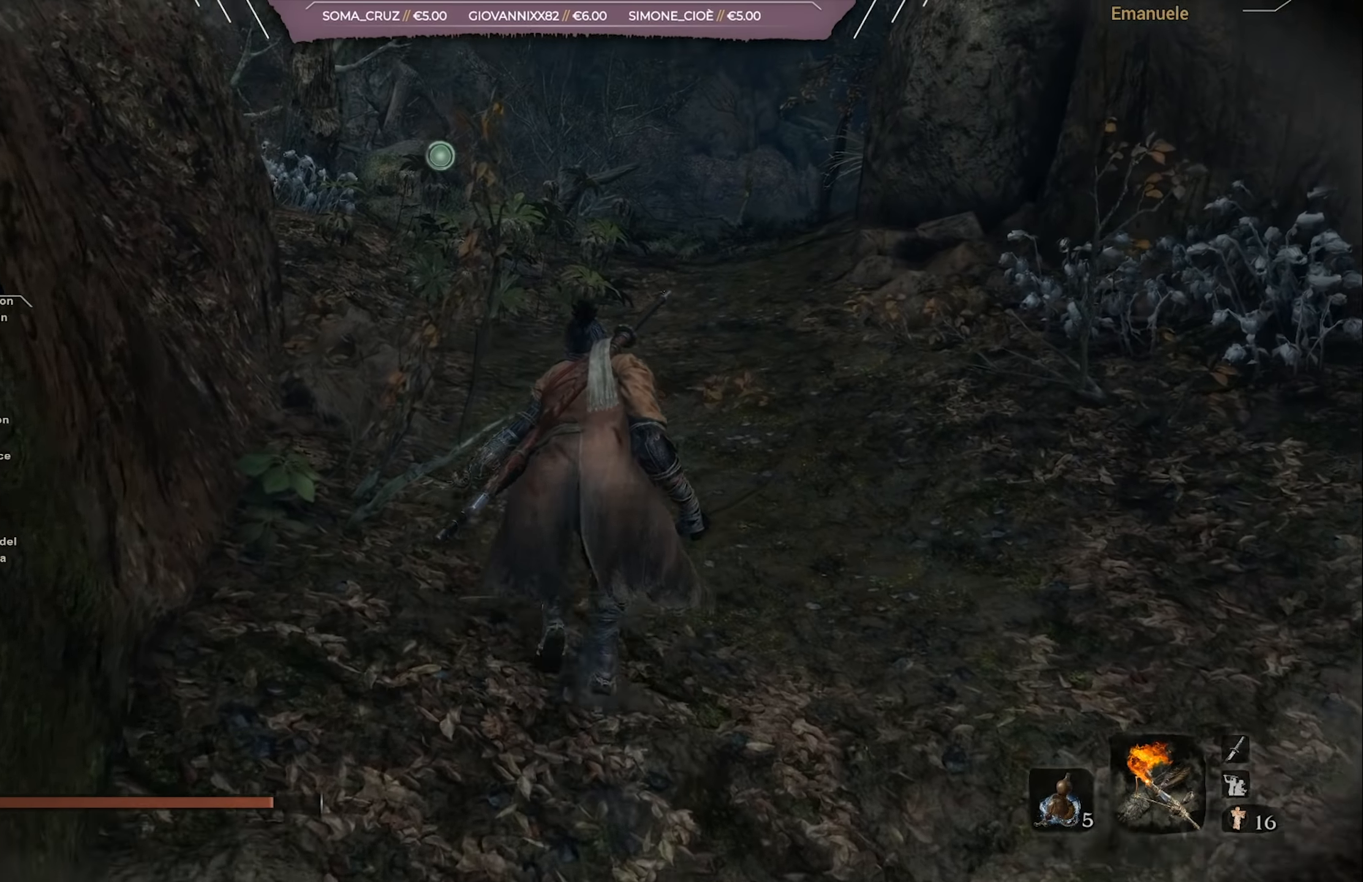
{"buttons": [], "left_stick": "up", "right_stick": "center", "events": []}
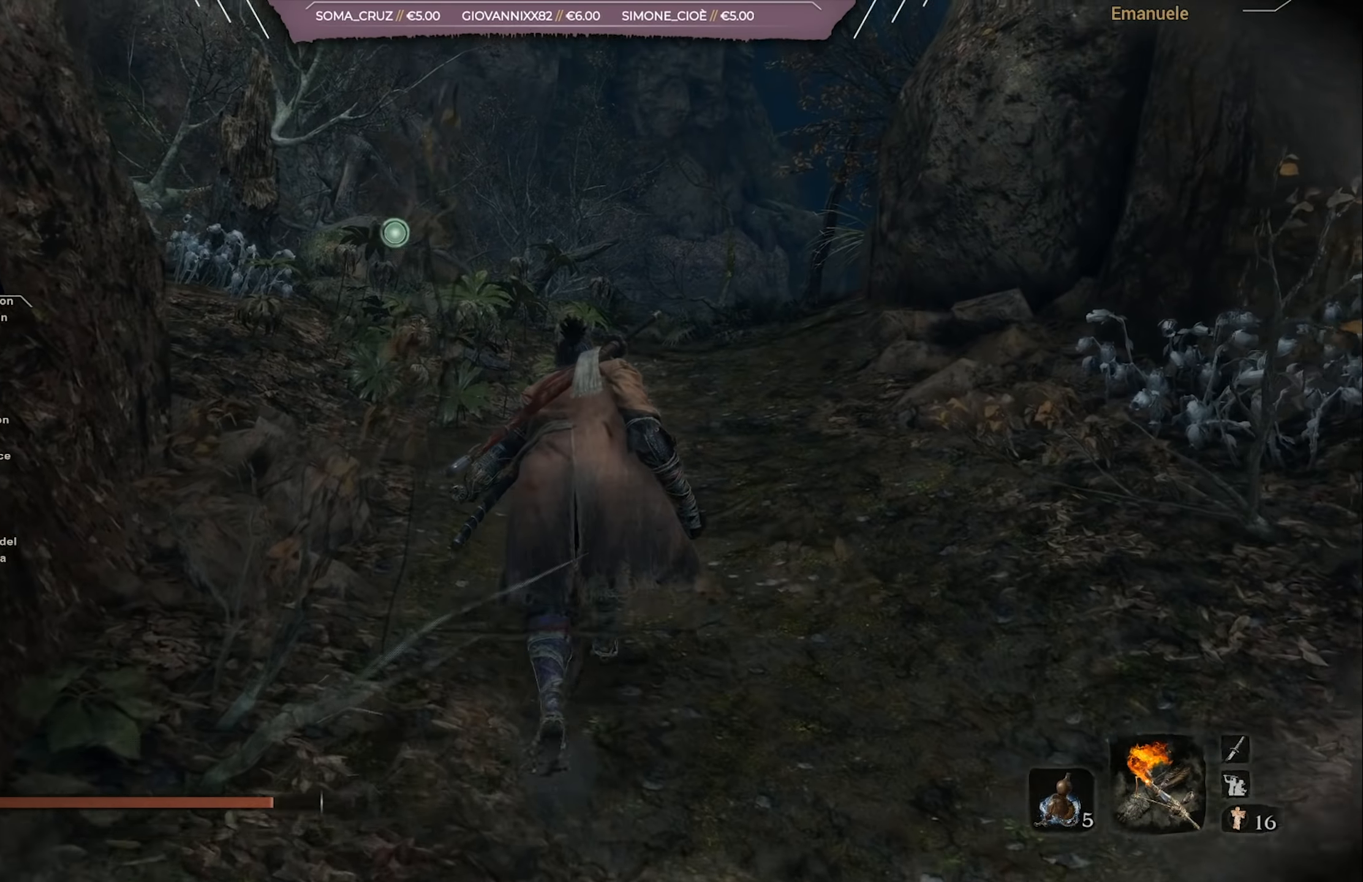
{"buttons": [], "left_stick": "center", "right_stick": "center", "events": [[150, "left_stick", "center"]]}
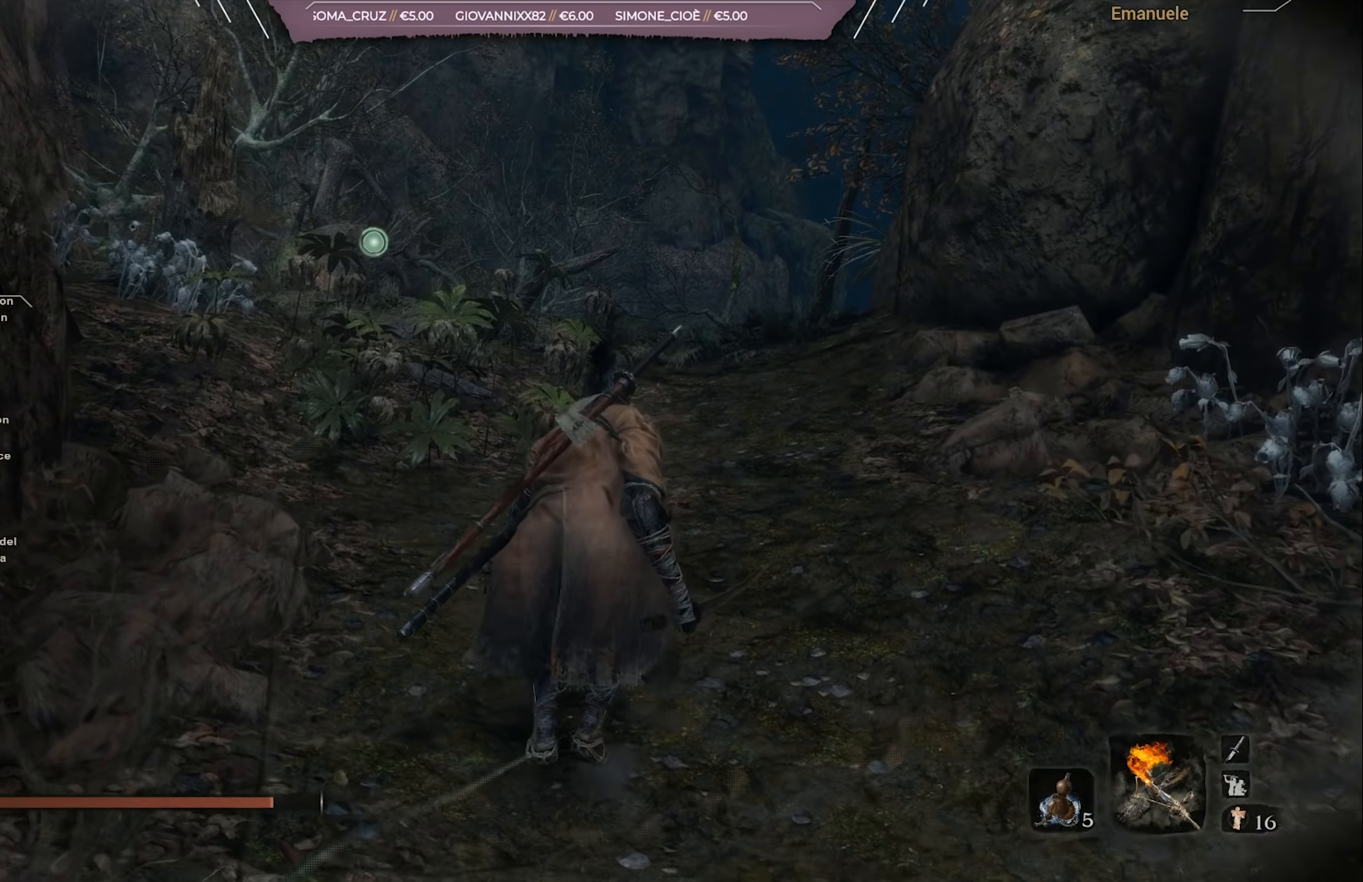
{"buttons": [], "left_stick": "center", "right_stick": "center", "events": []}
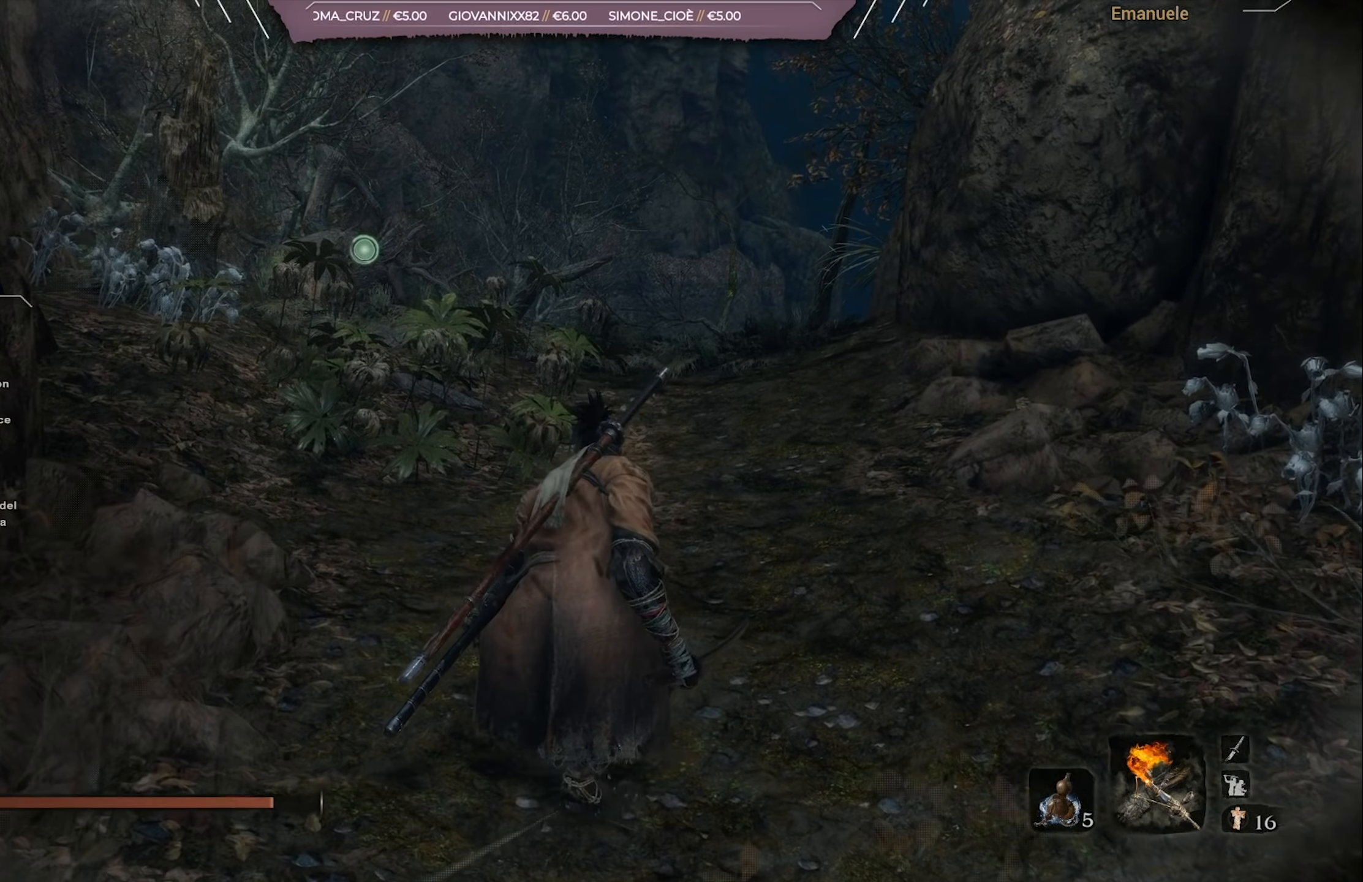
{"buttons": [], "left_stick": "center", "right_stick": "center", "events": []}
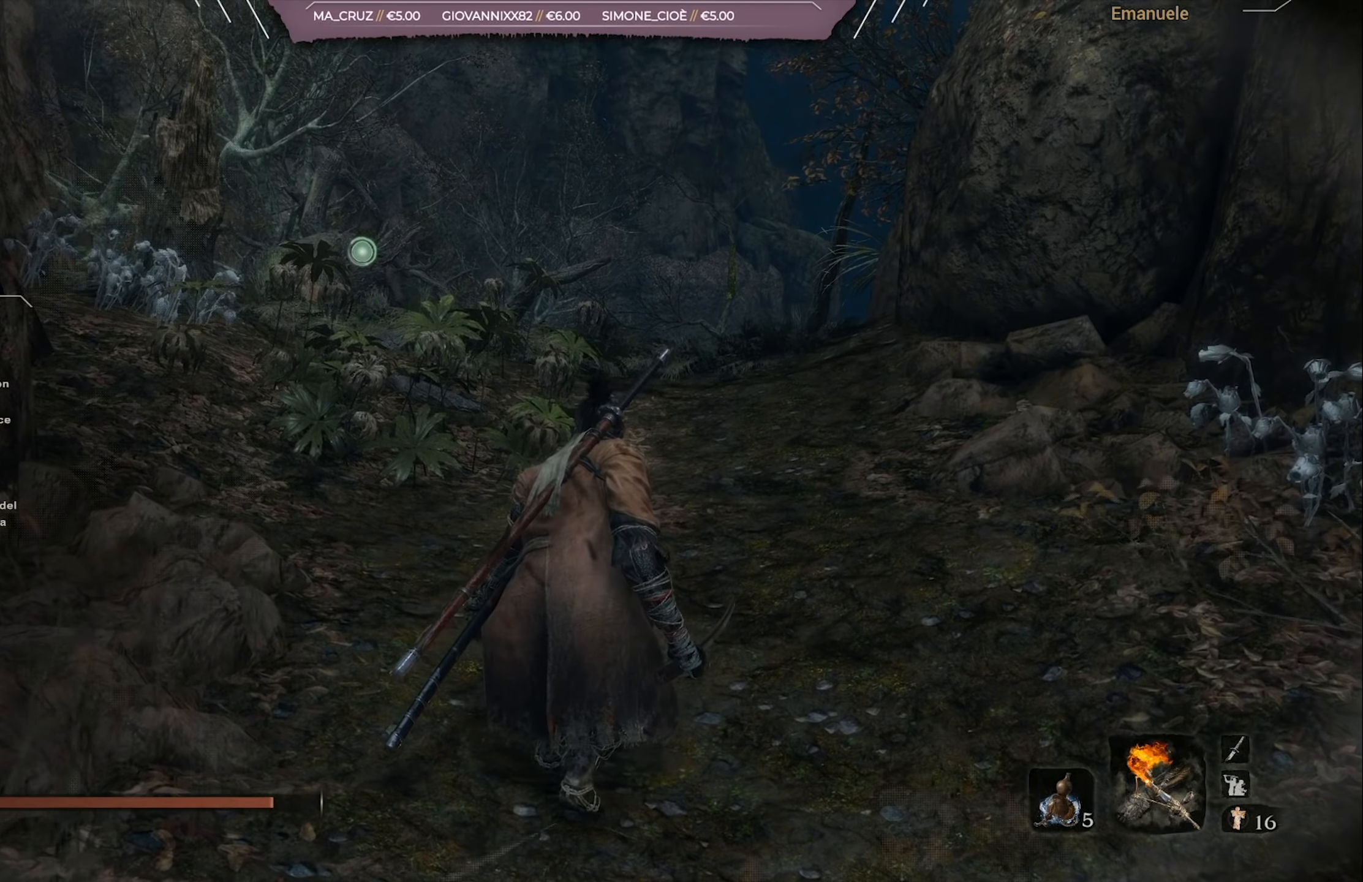
{"buttons": [], "left_stick": "center", "right_stick": "center", "events": []}
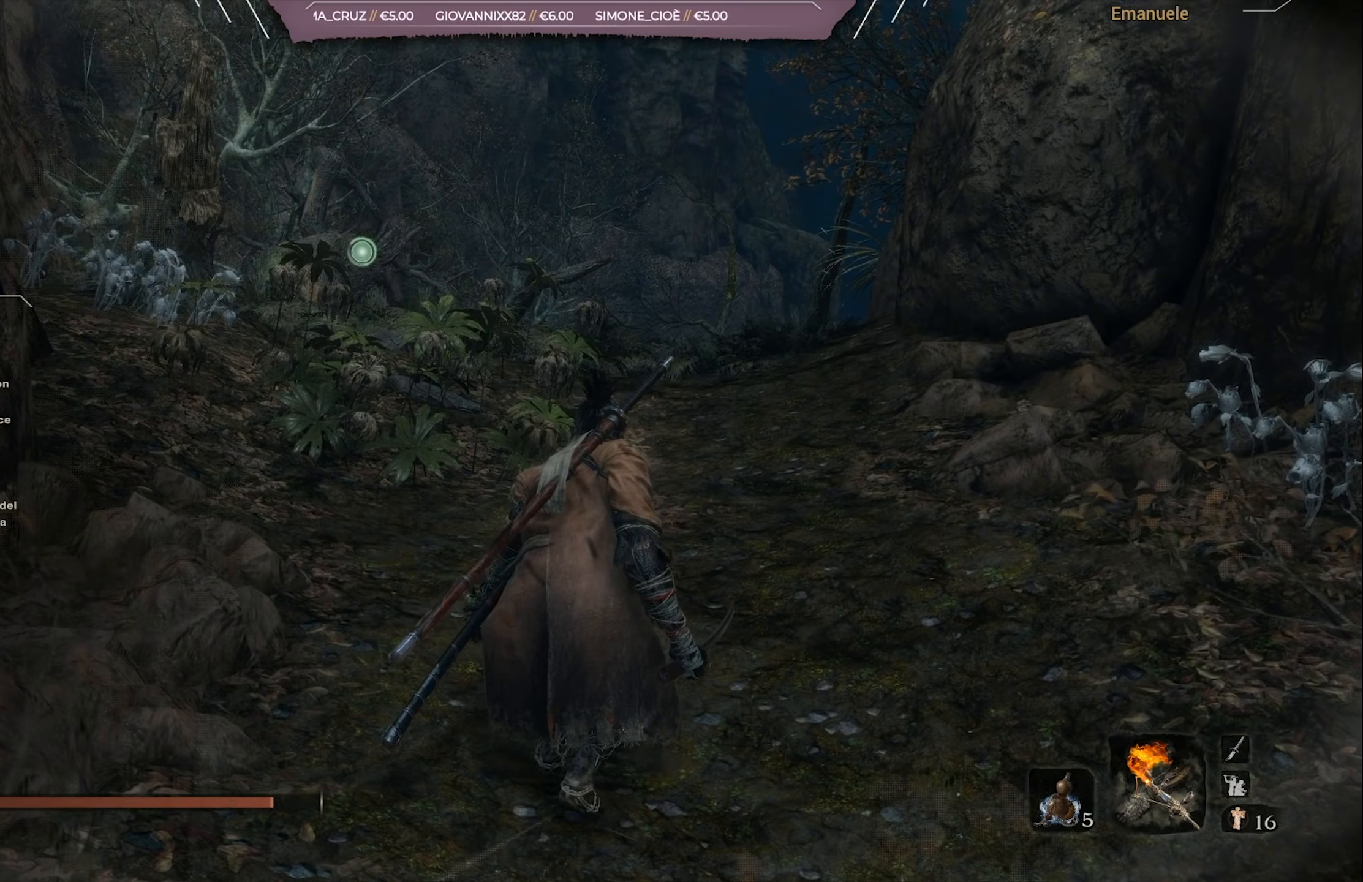
{"buttons": [], "left_stick": "center", "right_stick": "center", "events": []}
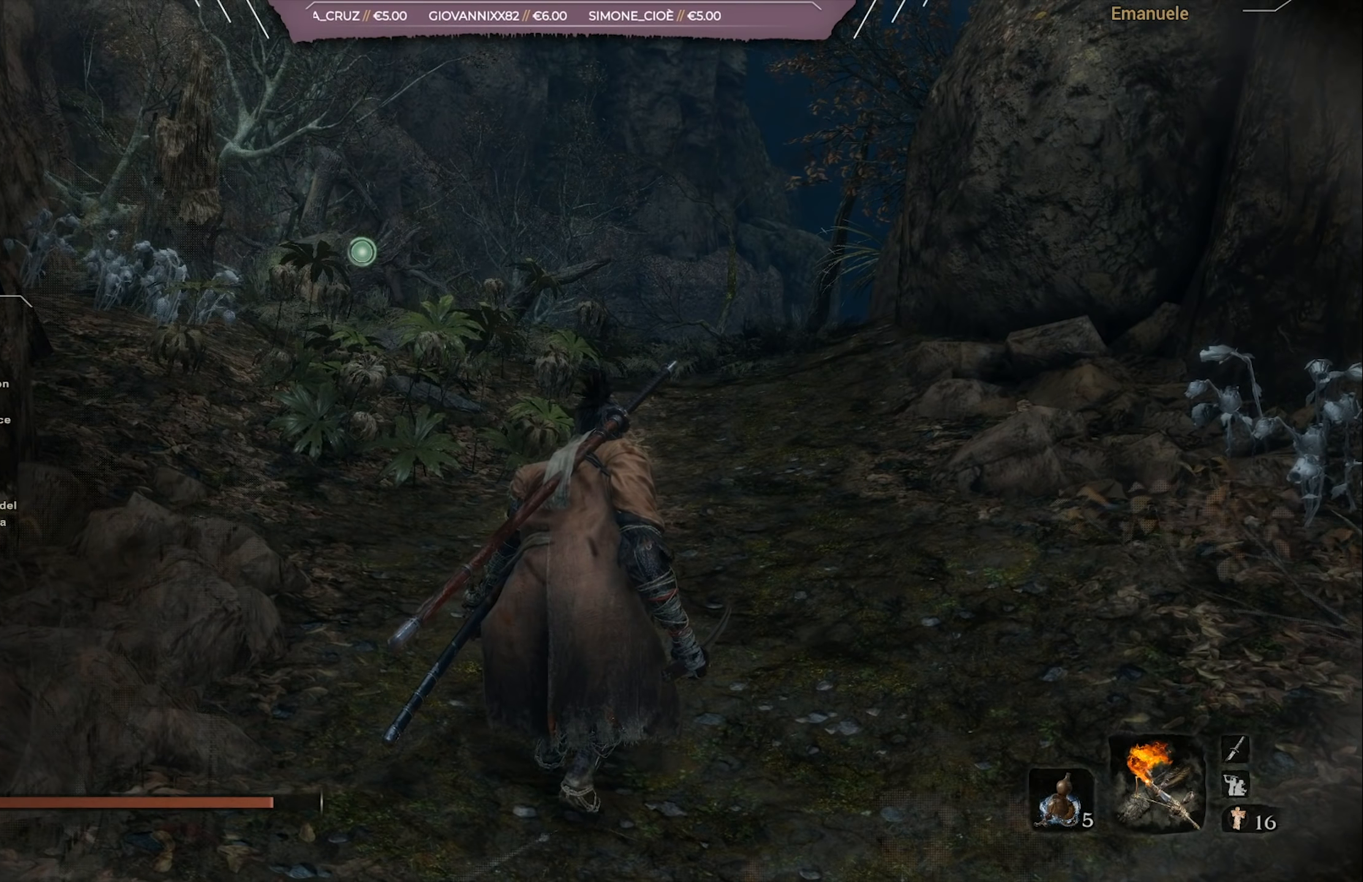
{"buttons": [], "left_stick": "center", "right_stick": "center", "events": []}
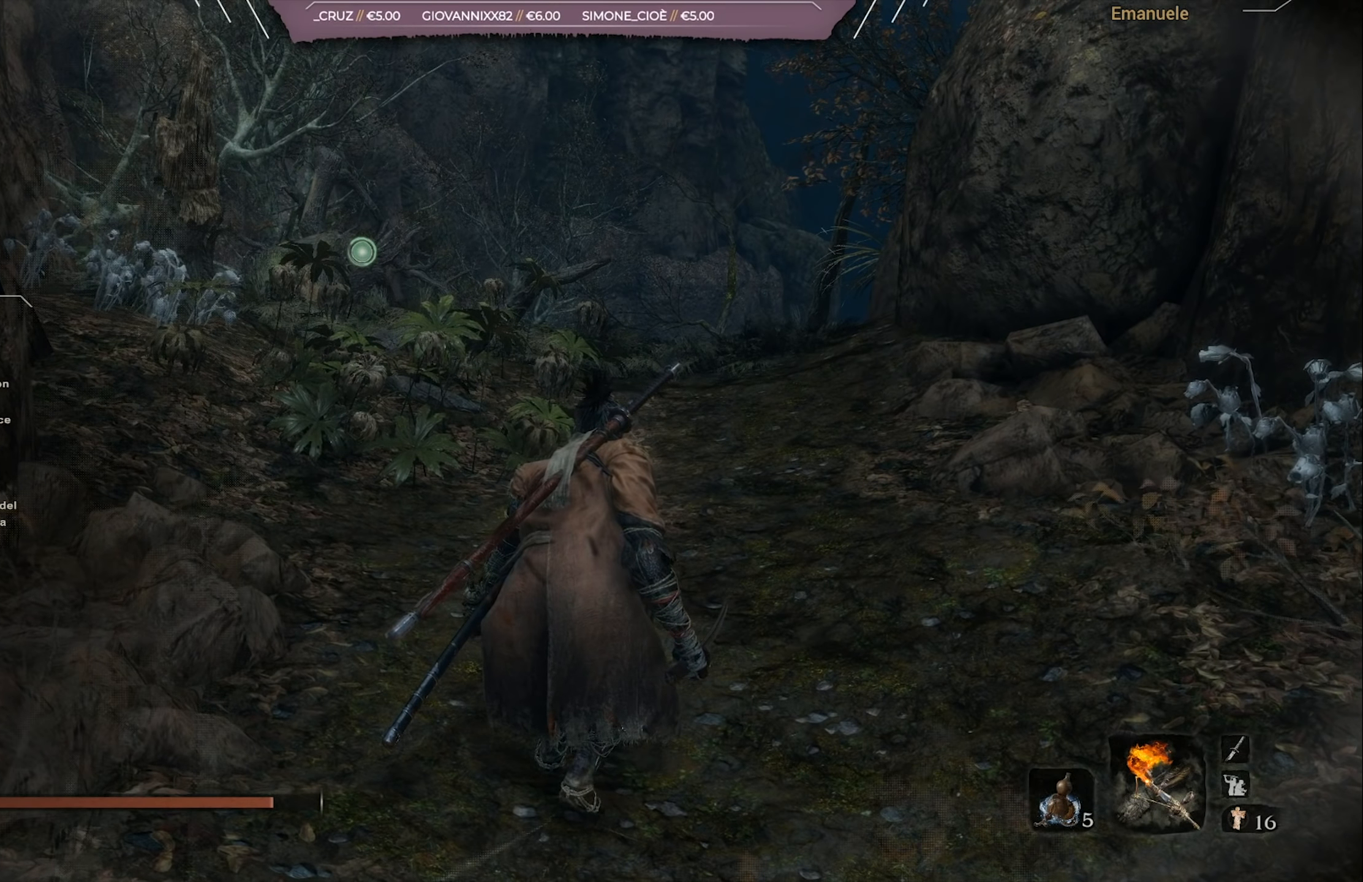
{"buttons": [], "left_stick": "center", "right_stick": "center", "events": []}
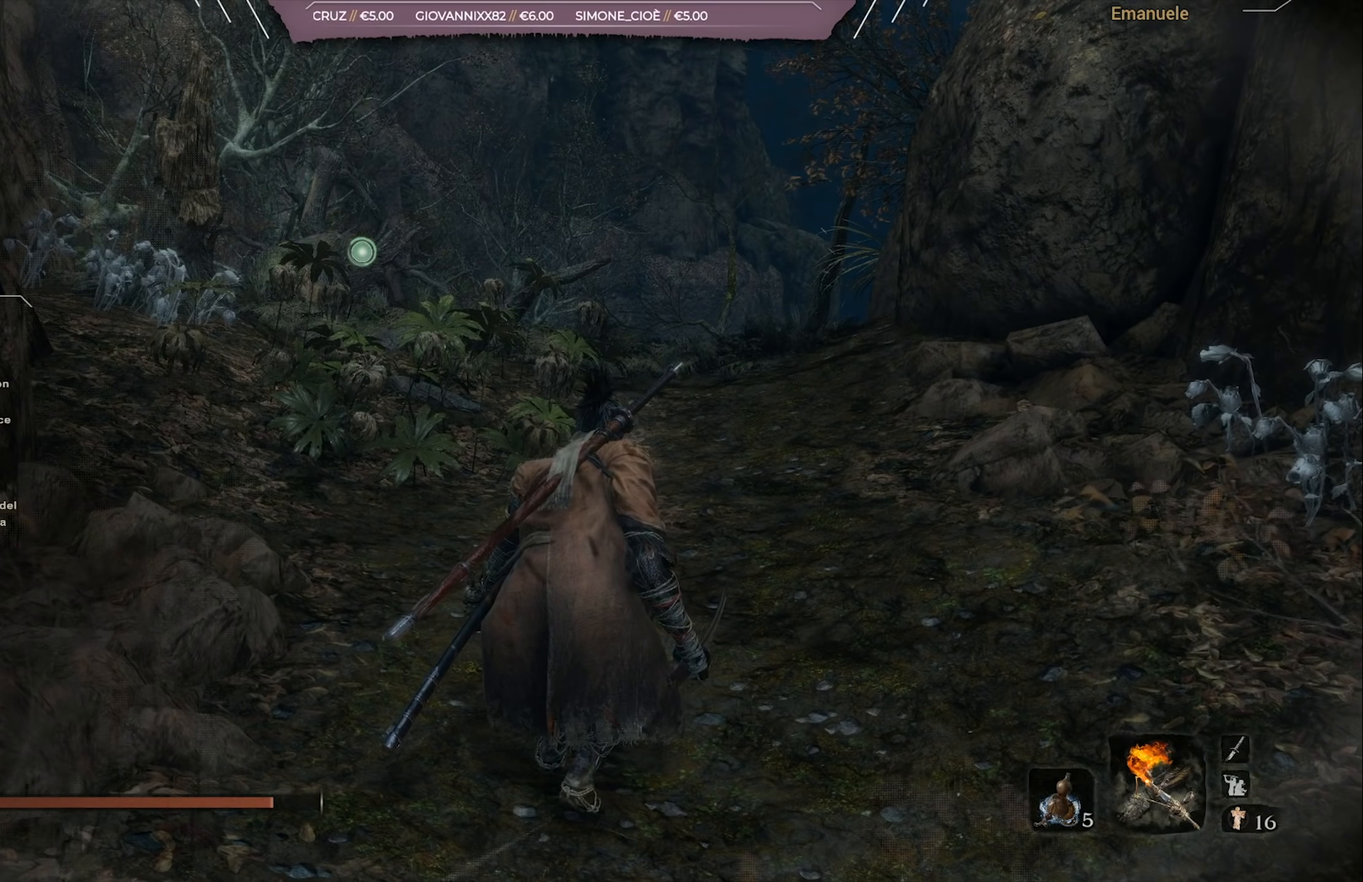
{"buttons": [], "left_stick": "center", "right_stick": "center", "events": [[233, "START", "down"], [350, "START", "up"]]}
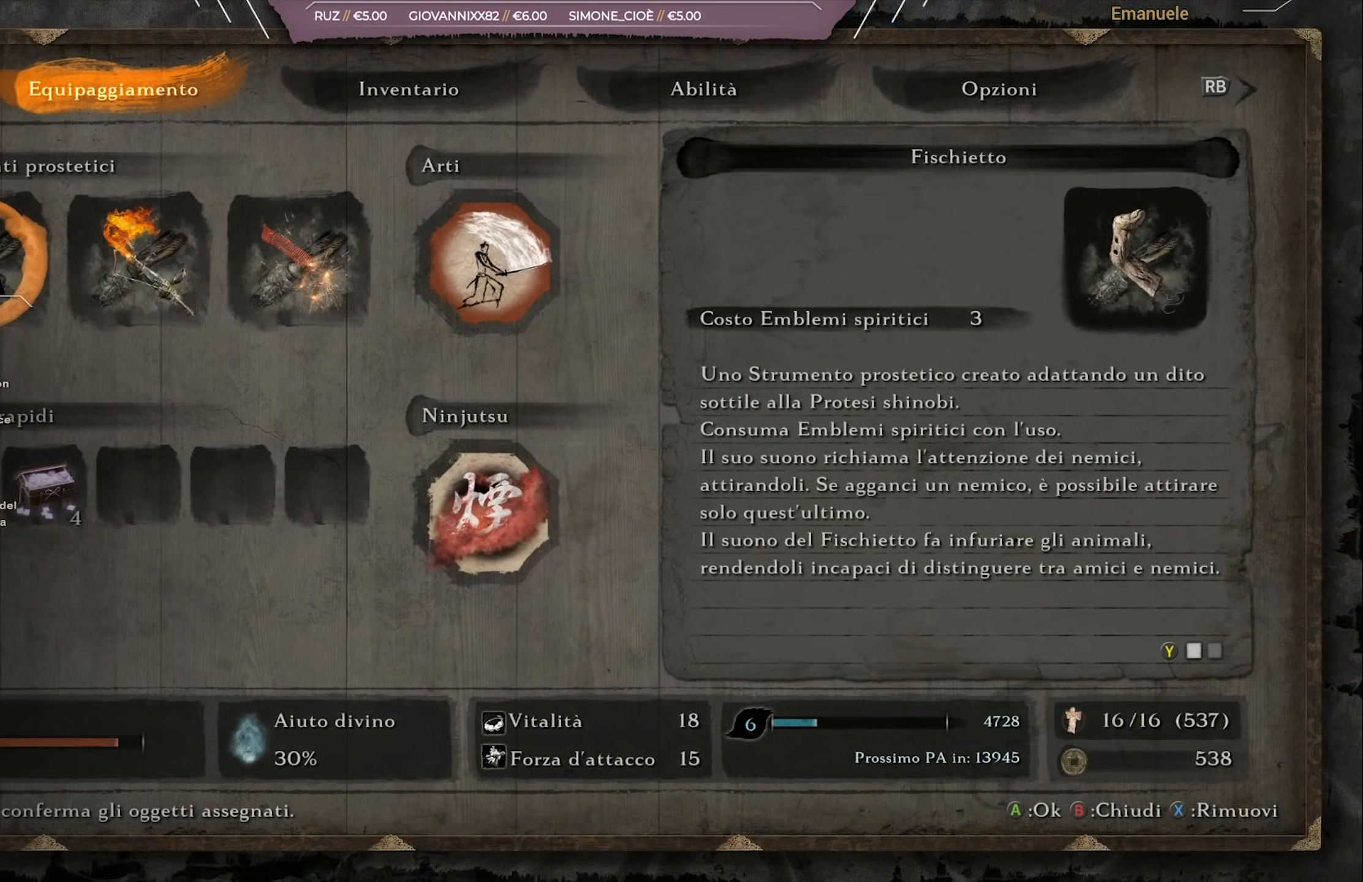
{"buttons": ["DPAD_RIGHT"], "left_stick": "center", "right_stick": "center", "events": [[284, "DPAD_RIGHT", "down"]]}
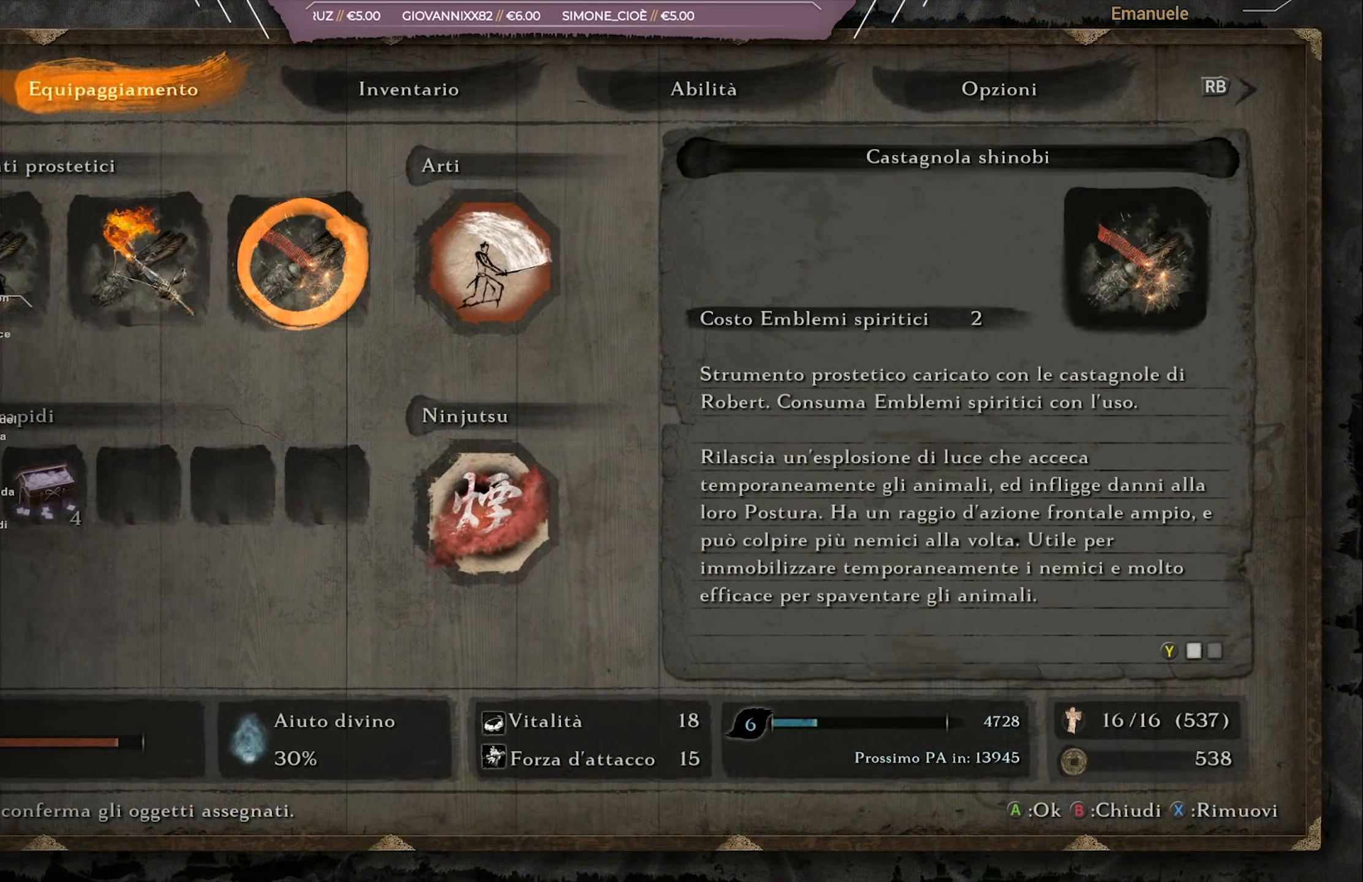
{"buttons": ["CROSS"], "left_stick": "center", "right_stick": "center", "events": [[67, "DPAD_RIGHT", "up"], [133, "DPAD_RIGHT", "down"], [150, "DPAD_RIGHT", "up"], [317, "DPAD_DOWN", "down"], [417, "CROSS", "down"], [417, "DPAD_DOWN", "up"]]}
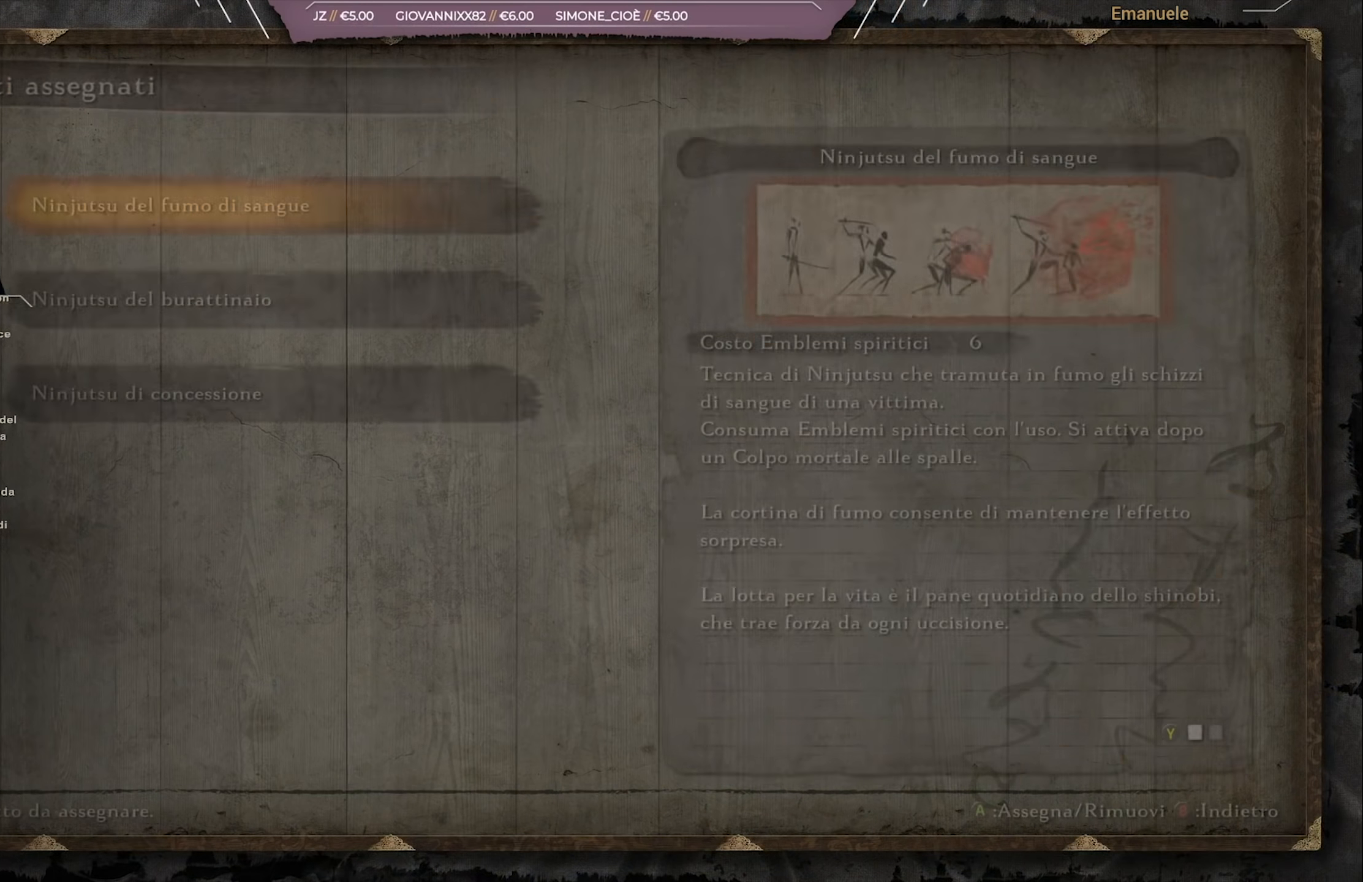
{"buttons": [], "left_stick": "center", "right_stick": "center", "events": [[17, "CROSS", "up"], [217, "DPAD_DOWN", "down"], [284, "DPAD_DOWN", "up"], [384, "DPAD_DOWN", "down"], [451, "DPAD_DOWN", "up"]]}
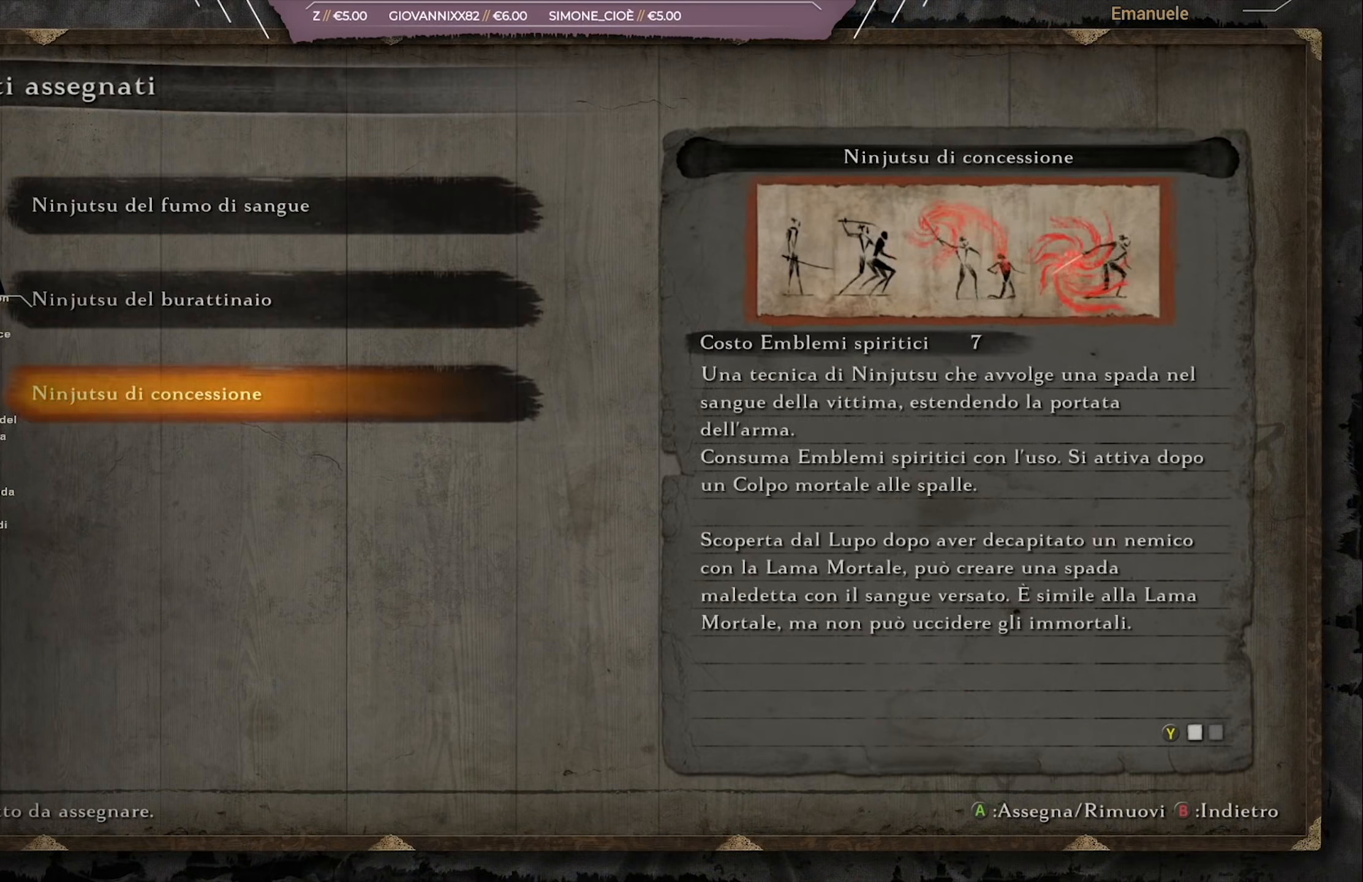
{"buttons": [], "left_stick": "center", "right_stick": "center", "events": [[17, "CROSS", "down"], [67, "CROSS", "up"]]}
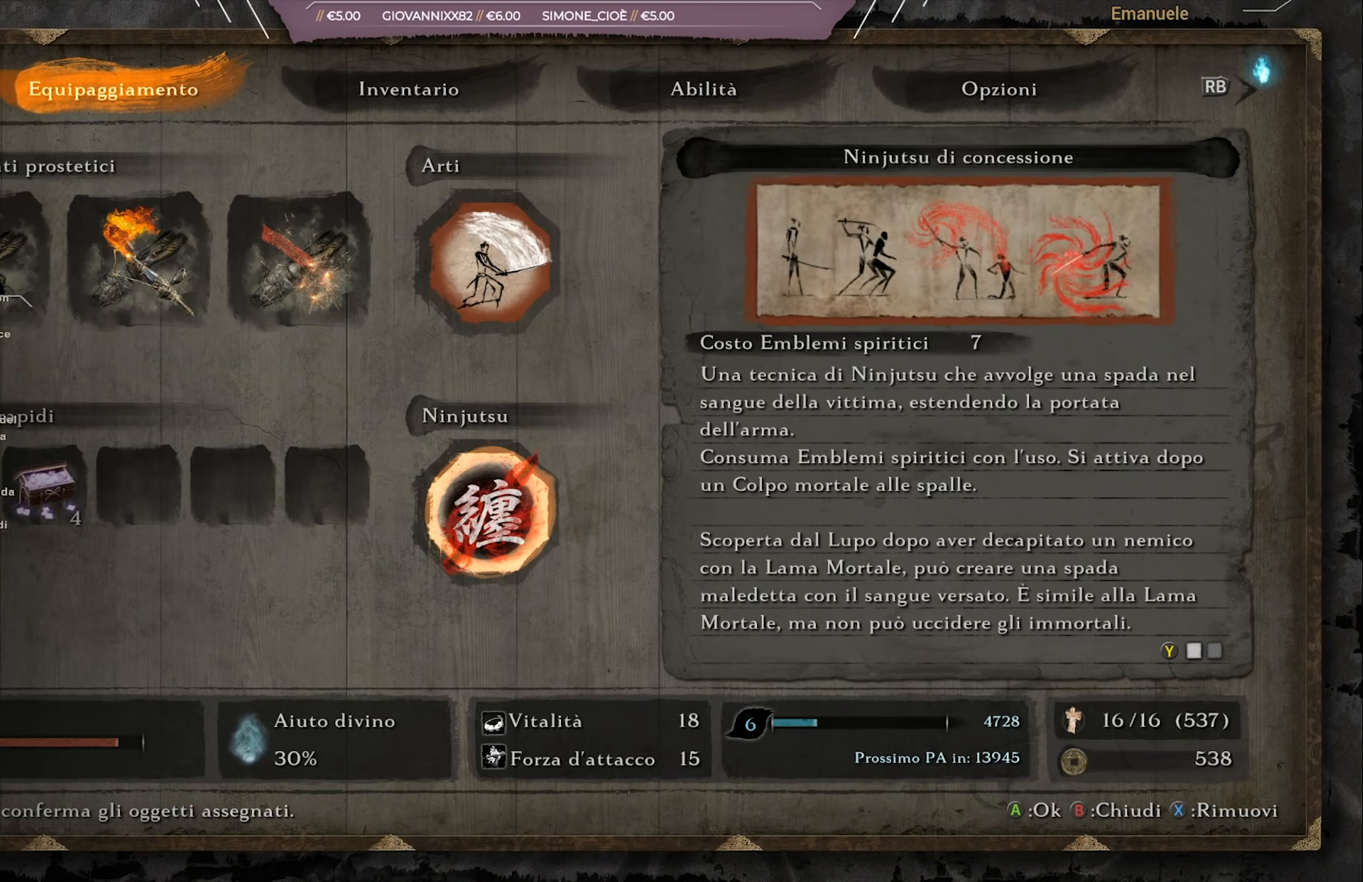
{"buttons": [], "left_stick": "center", "right_stick": "center", "events": []}
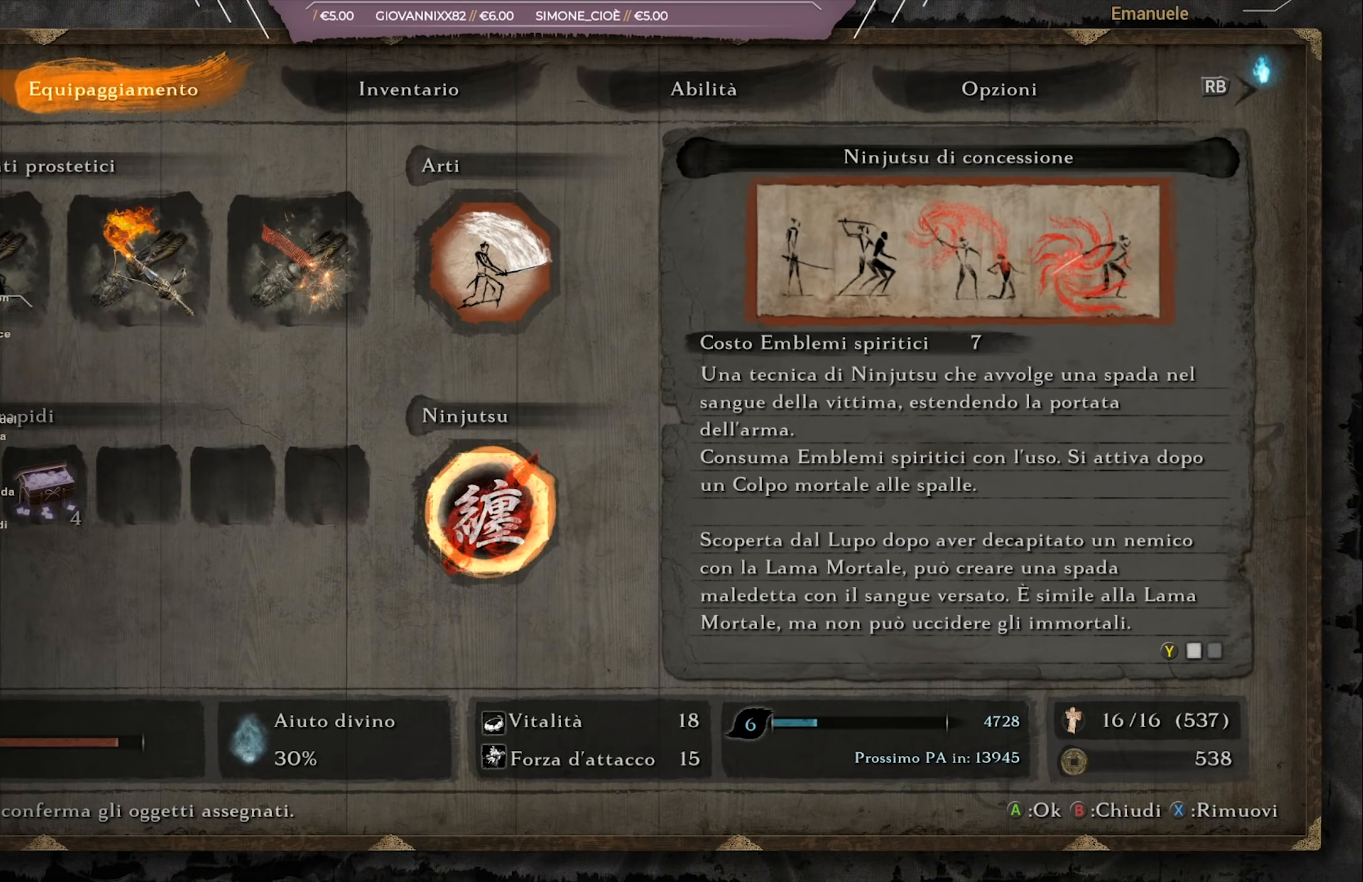
{"buttons": [], "left_stick": "center", "right_stick": "center", "events": []}
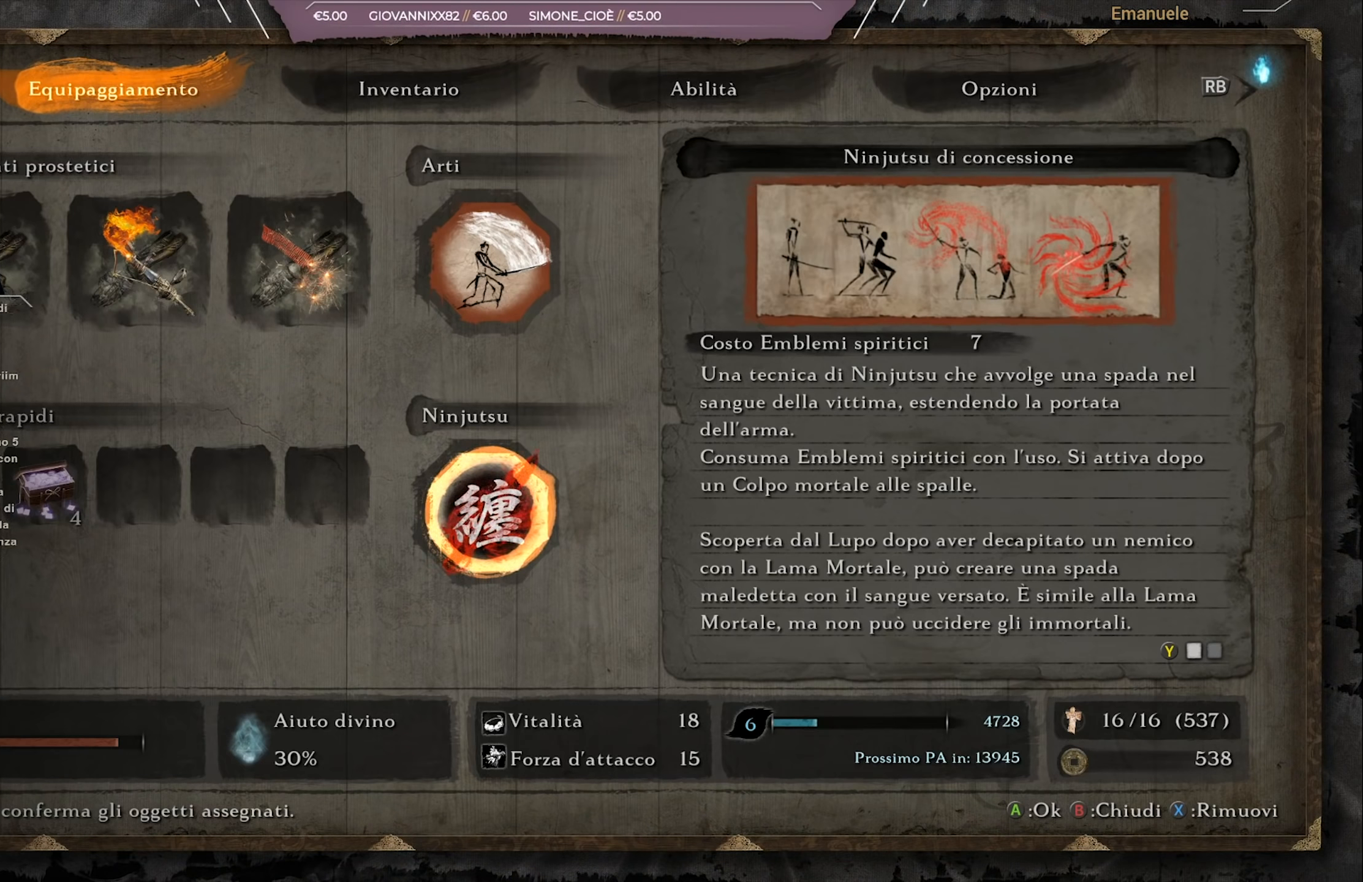
{"buttons": [], "left_stick": "center", "right_stick": "center", "events": [[167, "DPAD_UP", "down"], [251, "DPAD_UP", "up"], [301, "CROSS", "down"], [368, "CROSS", "up"]]}
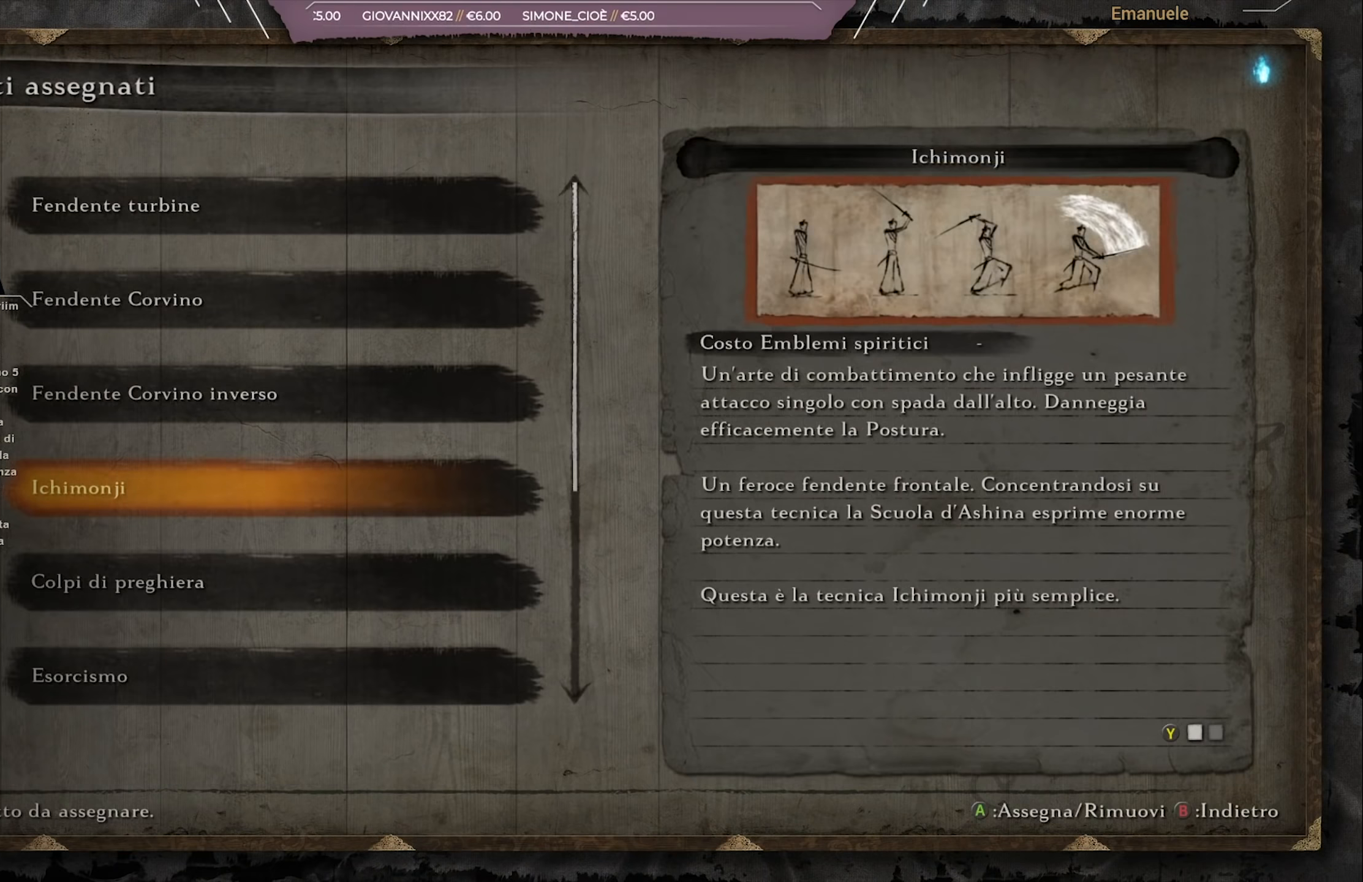
{"buttons": ["DPAD_DOWN"], "left_stick": "center", "right_stick": "center", "events": [[367, "DPAD_DOWN", "down"], [434, "DPAD_DOWN", "up"], [501, "DPAD_DOWN", "down"]]}
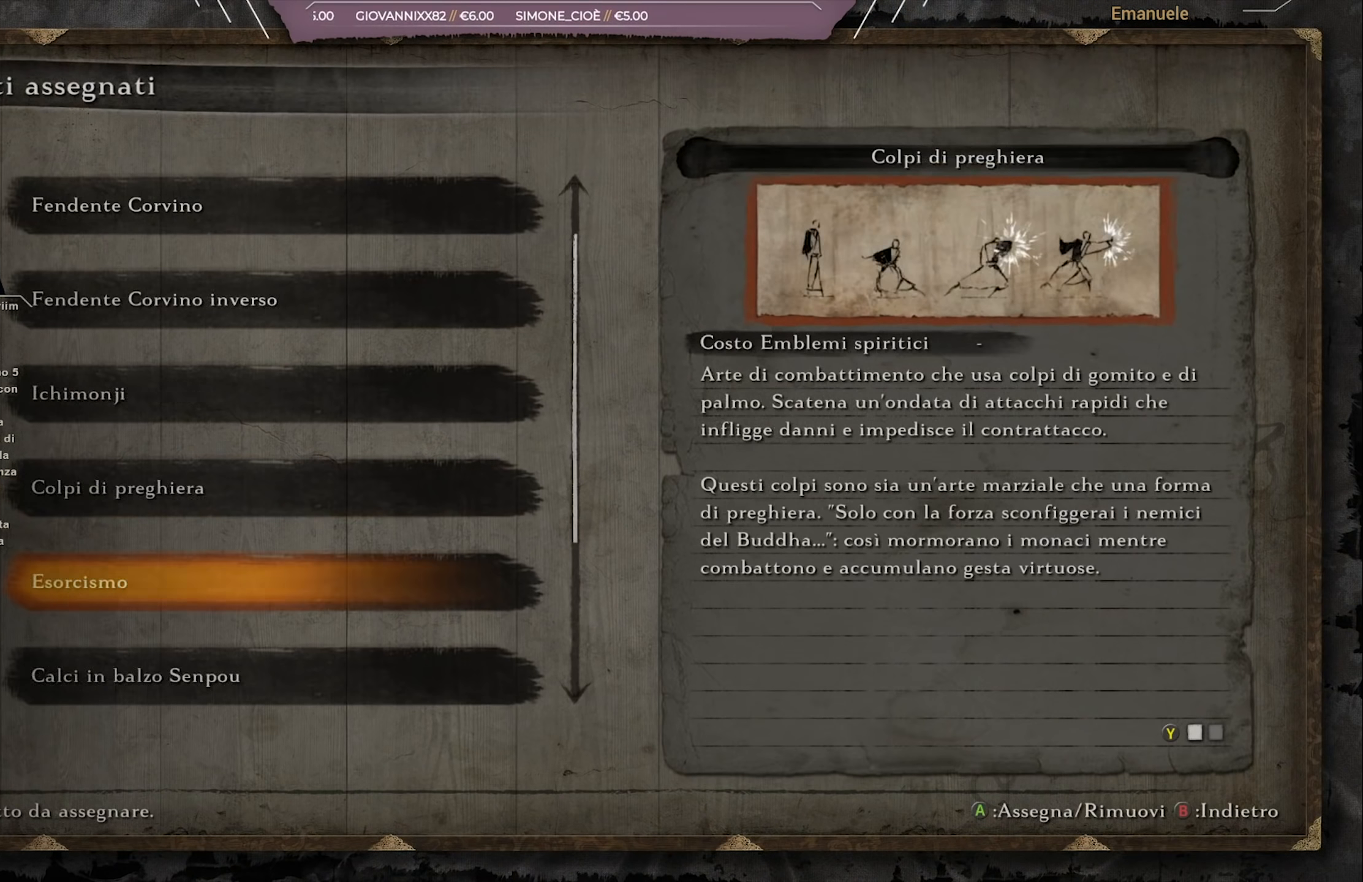
{"buttons": ["DPAD_DOWN"], "left_stick": "center", "right_stick": "center", "events": [[100, "DPAD_DOWN", "up"], [150, "DPAD_DOWN", "down"], [267, "DPAD_DOWN", "up"], [450, "DPAD_DOWN", "down"]]}
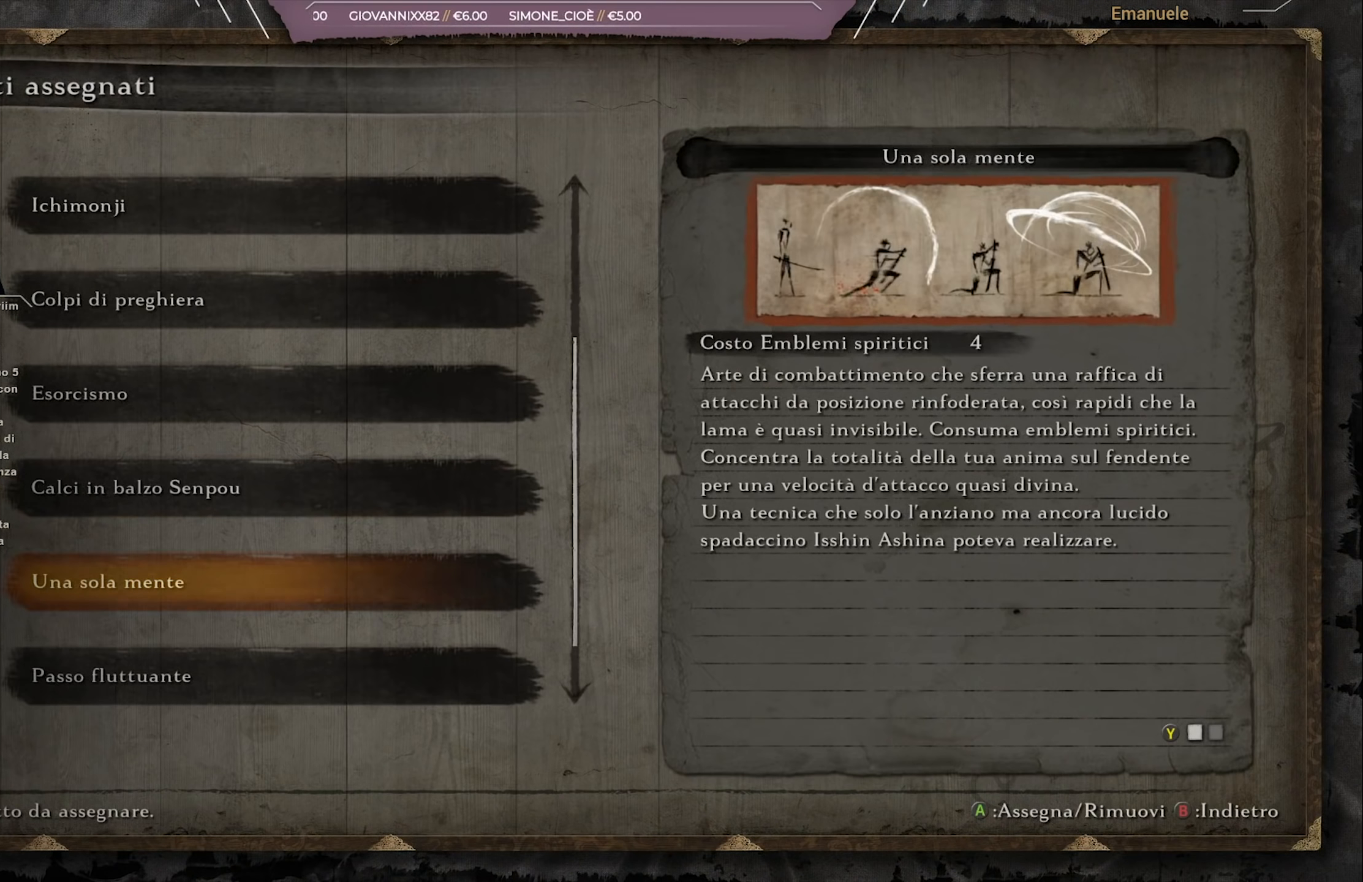
{"buttons": [], "left_stick": "center", "right_stick": "center", "events": [[84, "DPAD_DOWN", "up"], [300, "DPAD_DOWN", "down"], [417, "DPAD_DOWN", "up"]]}
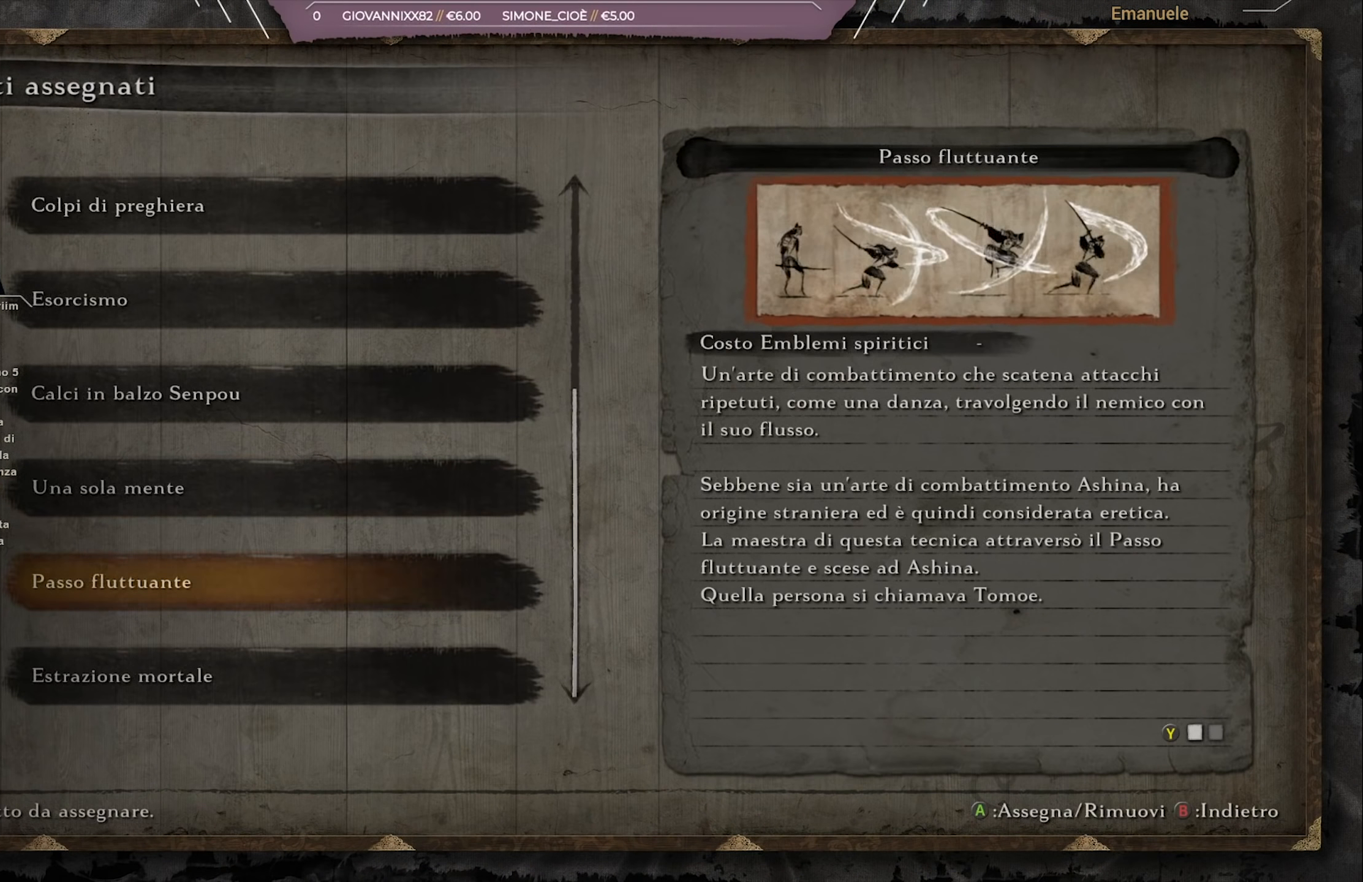
{"buttons": [], "left_stick": "center", "right_stick": "center", "events": [[100, "DPAD_DOWN", "down"], [183, "DPAD_DOWN", "up"]]}
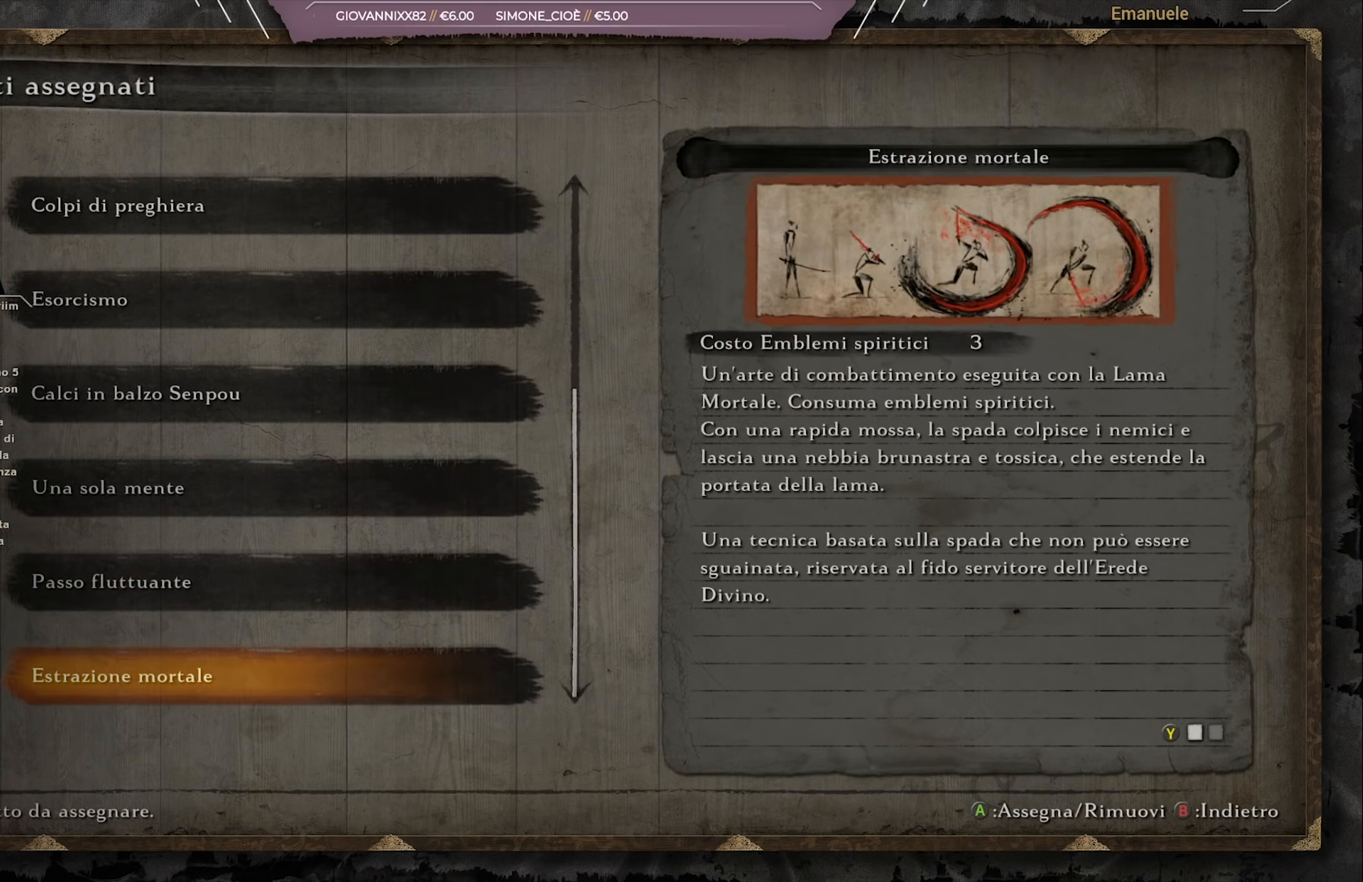
{"buttons": [], "left_stick": "center", "right_stick": "center", "events": [[267, "DPAD_UP", "down"], [317, "DPAD_UP", "up"]]}
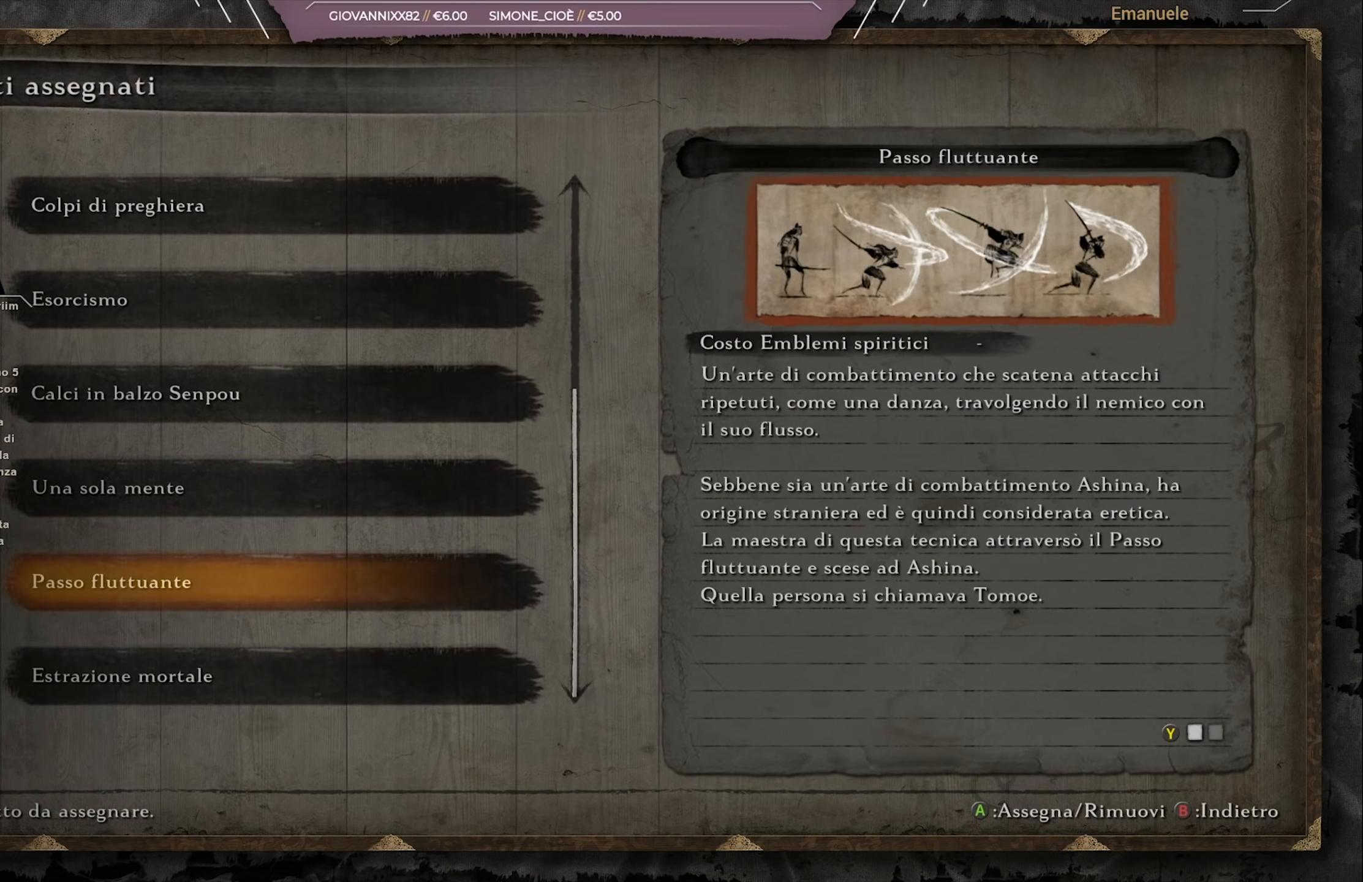
{"buttons": [], "left_stick": "center", "right_stick": "center", "events": [[166, "DPAD_UP", "down"], [217, "DPAD_UP", "up"]]}
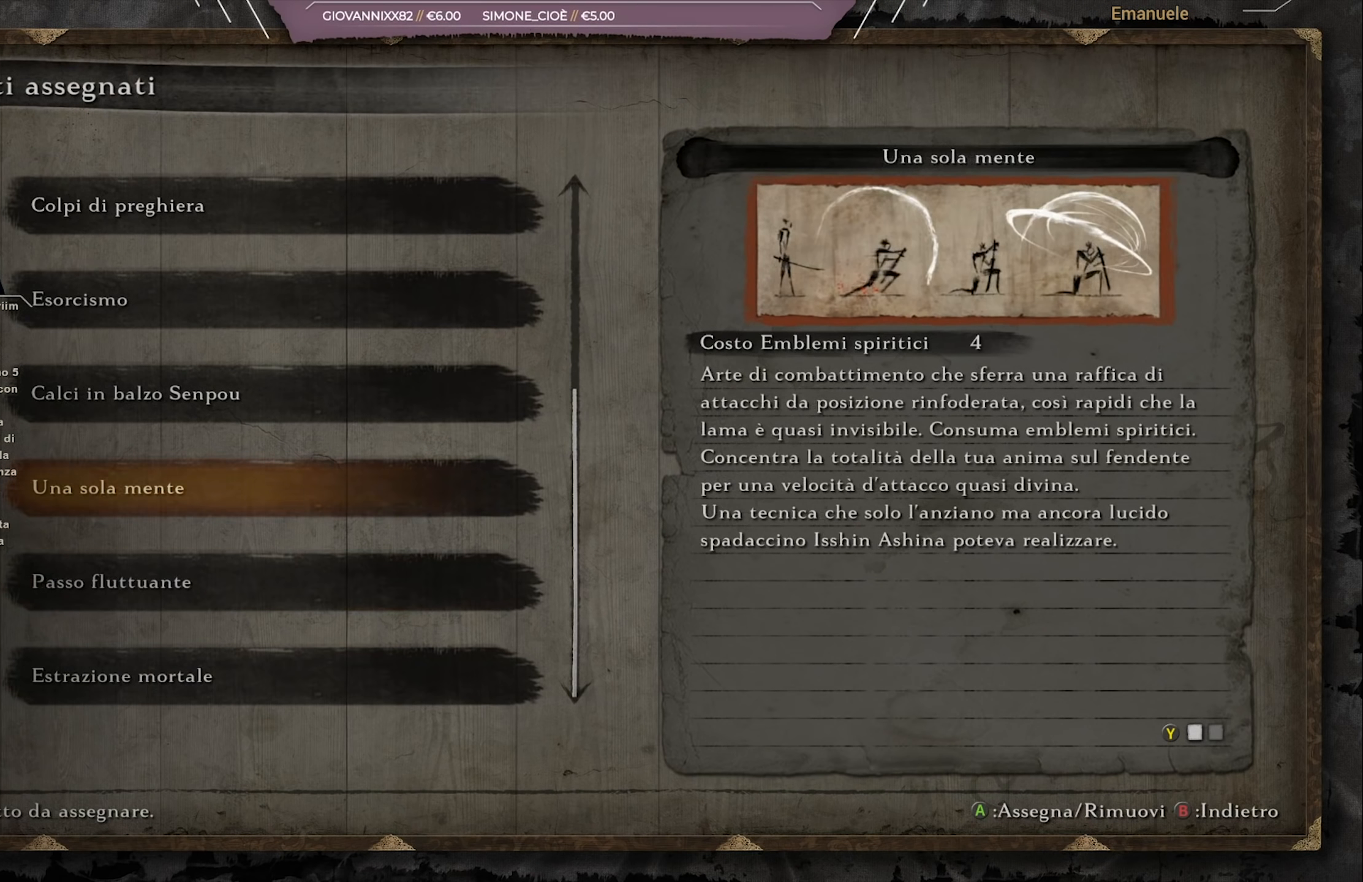
{"buttons": [], "left_stick": "center", "right_stick": "center", "events": [[317, "CROSS", "down"], [417, "CROSS", "up"]]}